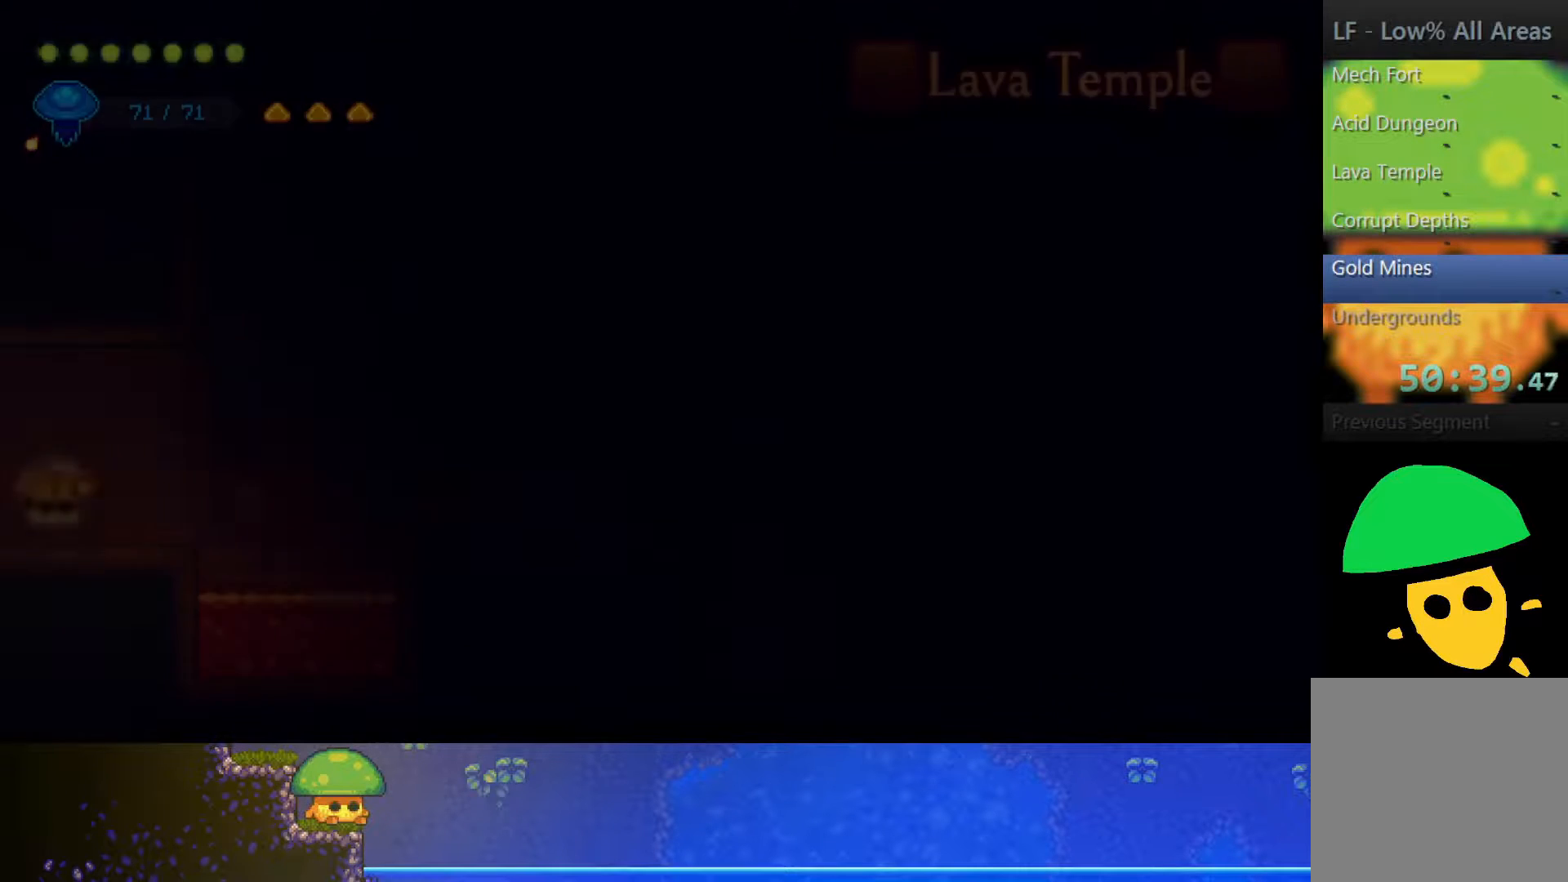
Gameplay with a controller (PlayStation layout); each line is a JSON object with the inputs held at the frame after it. "events" lists button and stick changes between this image and that frame as [ms after this image, input, new state], when the widget could be followed in between.
{"buttons": [], "left_stick": "right", "right_stick": "center", "events": [[500, "left_stick", "right"]]}
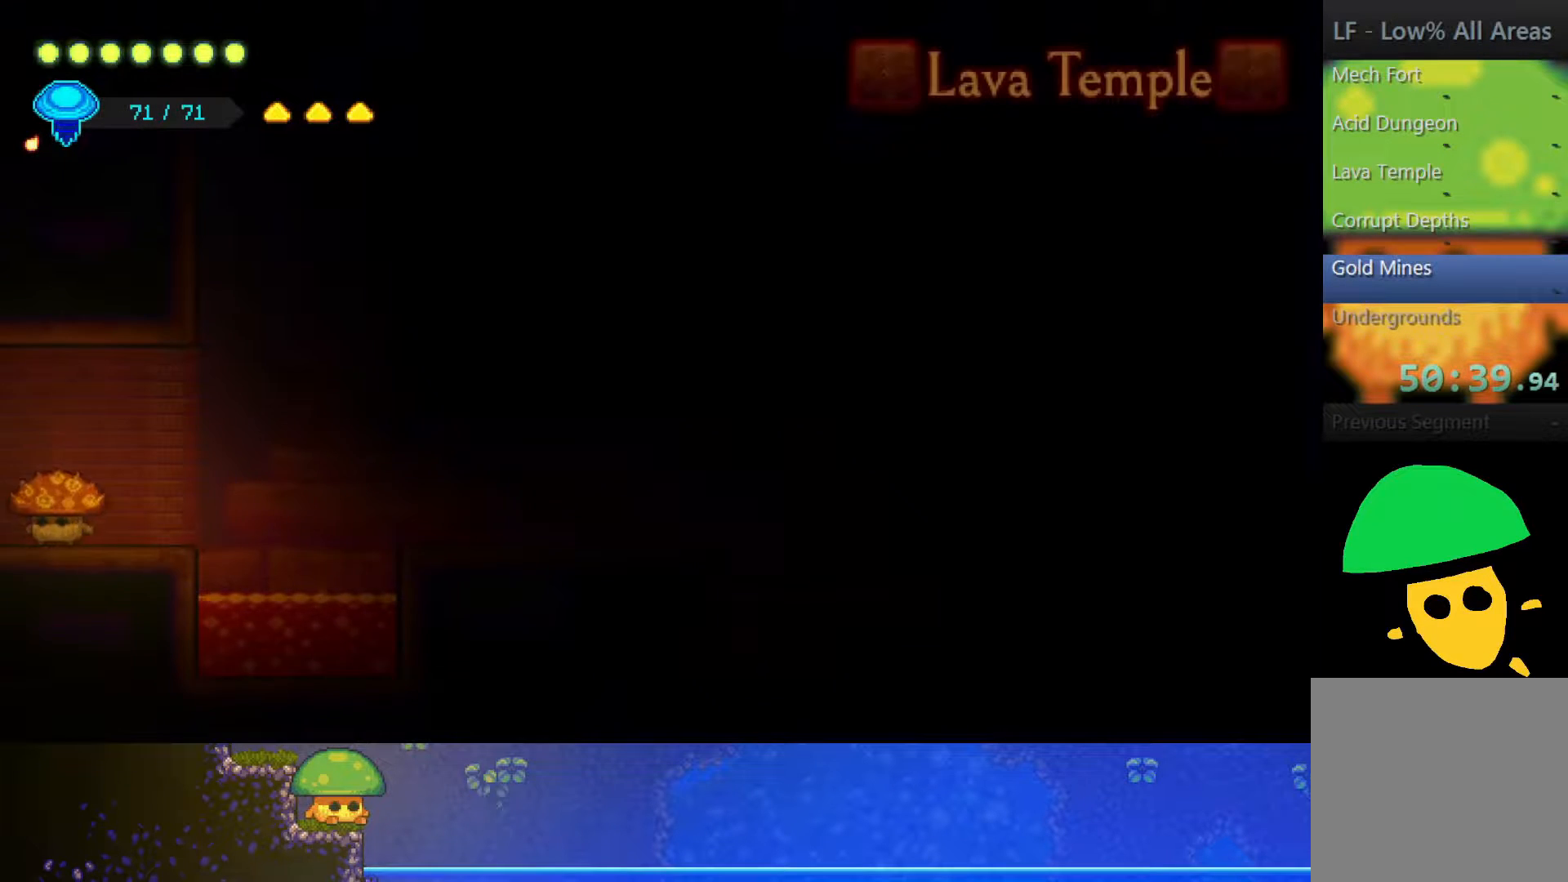
{"buttons": ["CROSS"], "left_stick": "right", "right_stick": "center", "events": [[200, "CROSS", "down"]]}
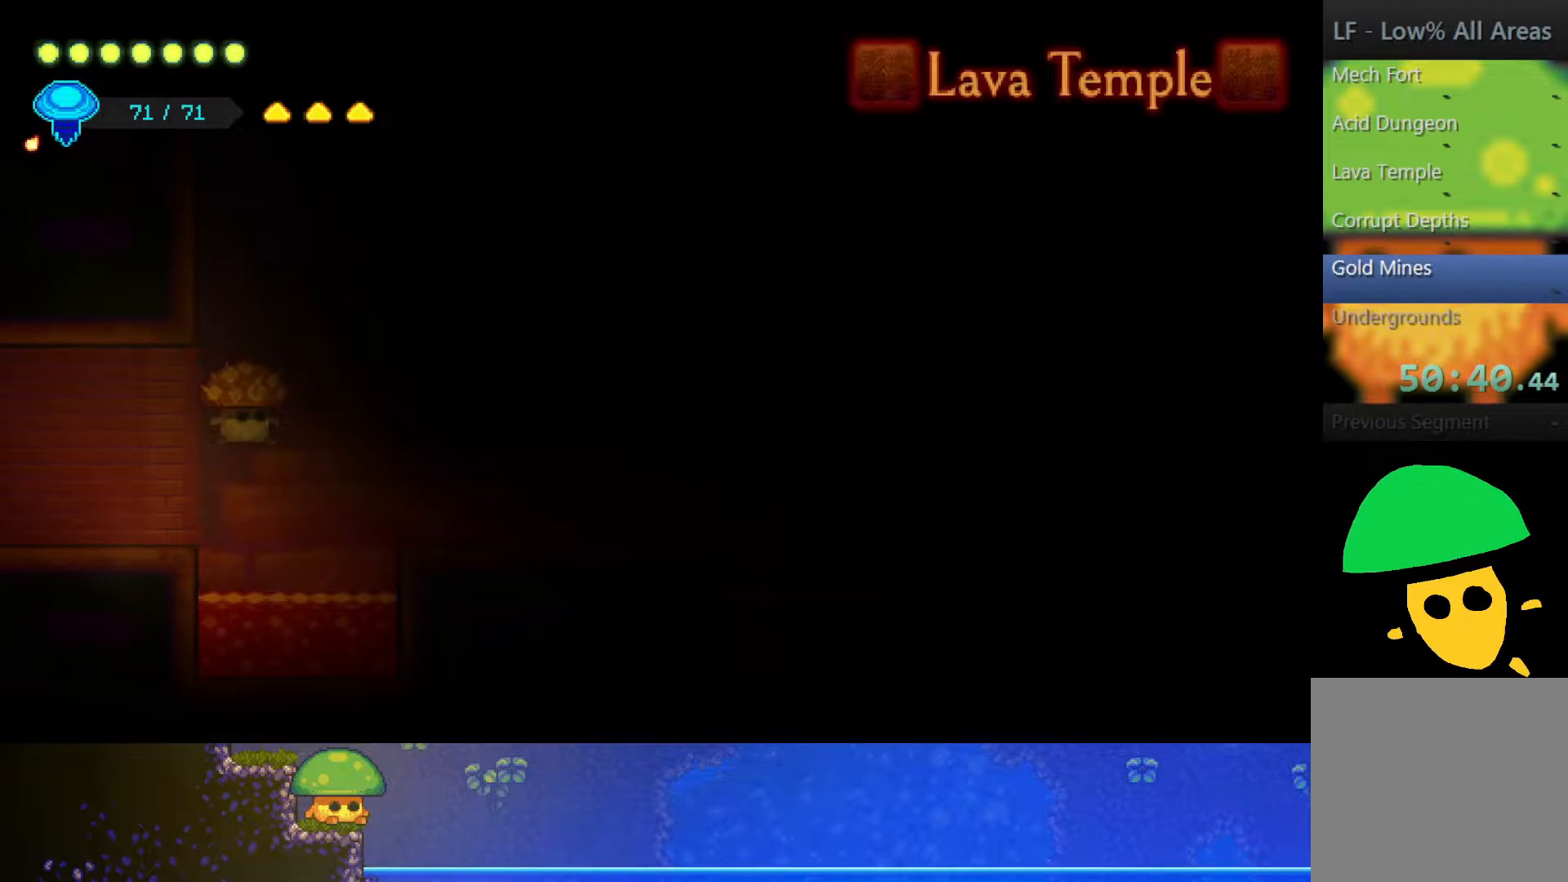
{"buttons": [], "left_stick": "right", "right_stick": "center", "events": [[50, "CROSS", "up"]]}
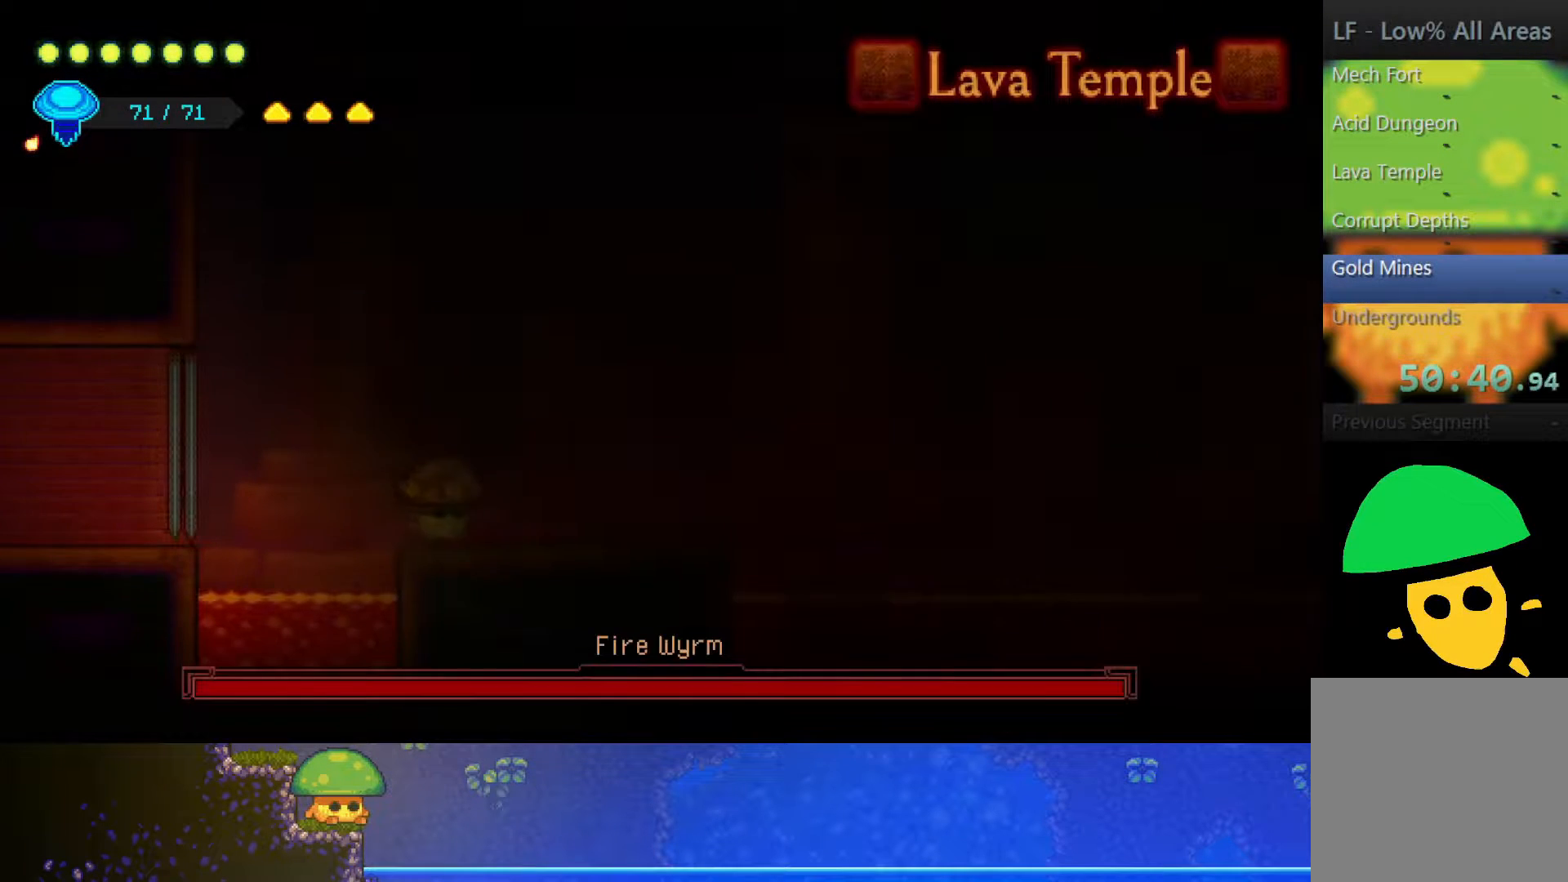
{"buttons": ["R1"], "left_stick": "center", "right_stick": "center", "events": [[367, "left_stick", "center"], [417, "R1", "down"]]}
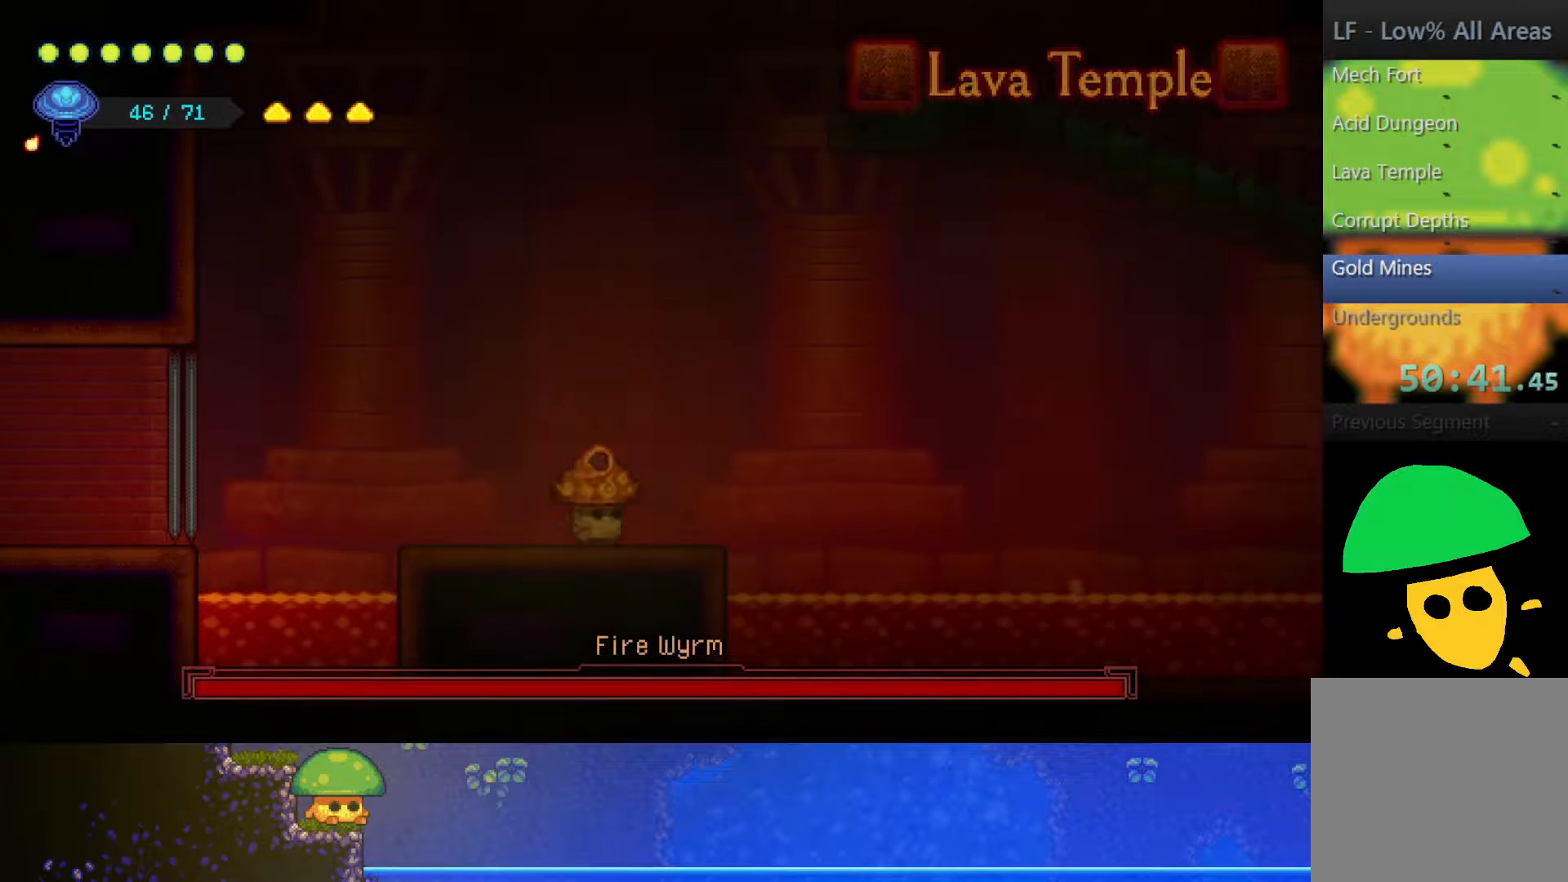
{"buttons": ["CROSS"], "left_stick": "center", "right_stick": "center", "events": [[17, "R1", "up"], [217, "CROSS", "down"]]}
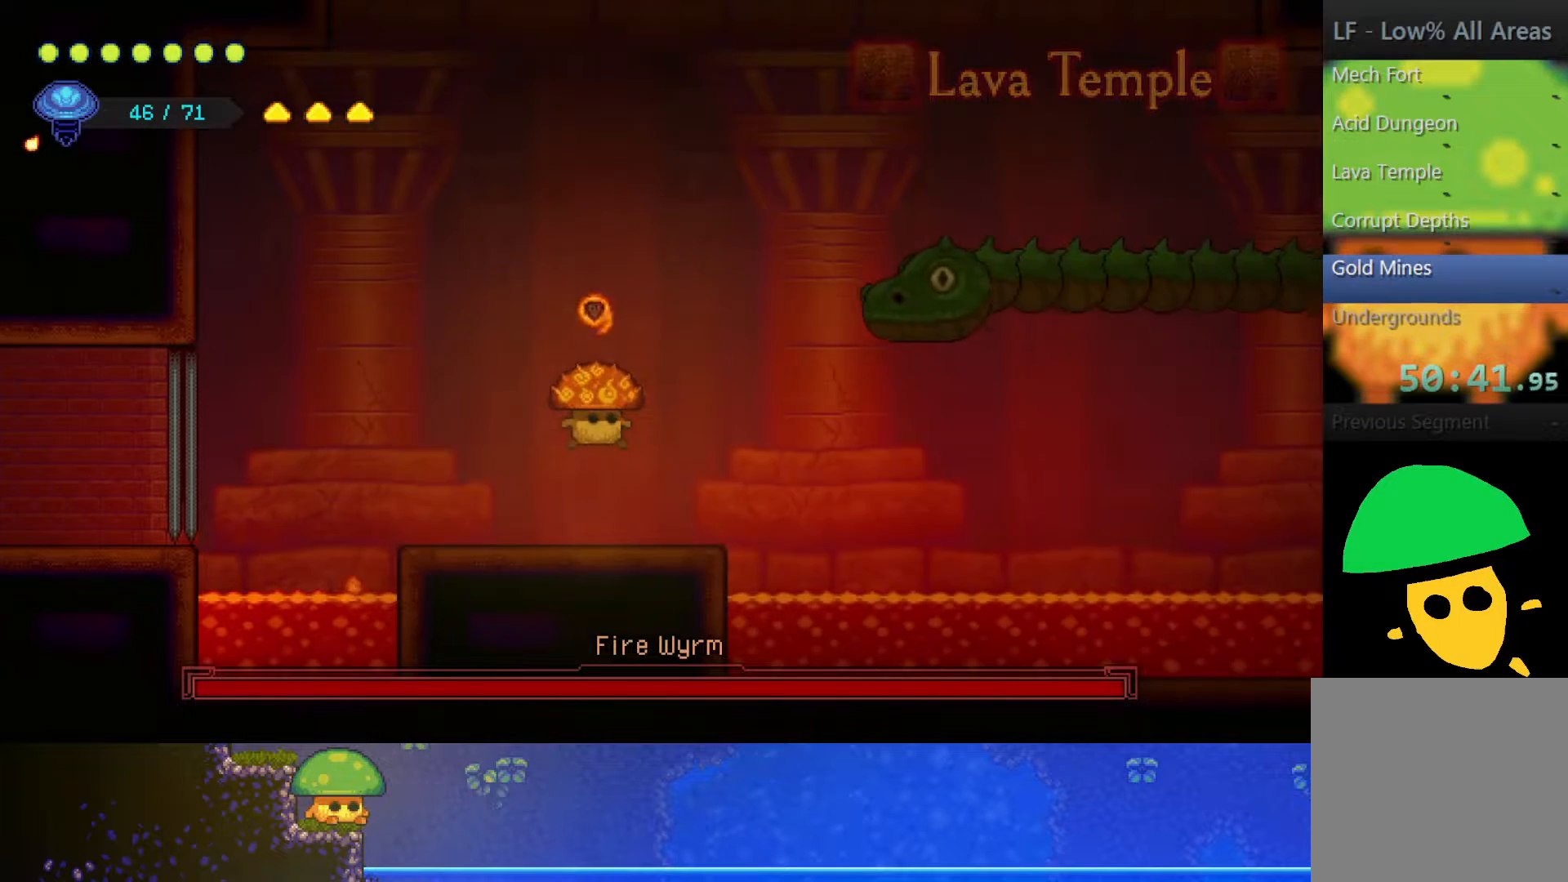
{"buttons": ["SQUARE"], "left_stick": "center", "right_stick": "center", "events": [[100, "SQUARE", "down"], [150, "CROSS", "up"], [250, "SQUARE", "up"], [417, "SQUARE", "down"]]}
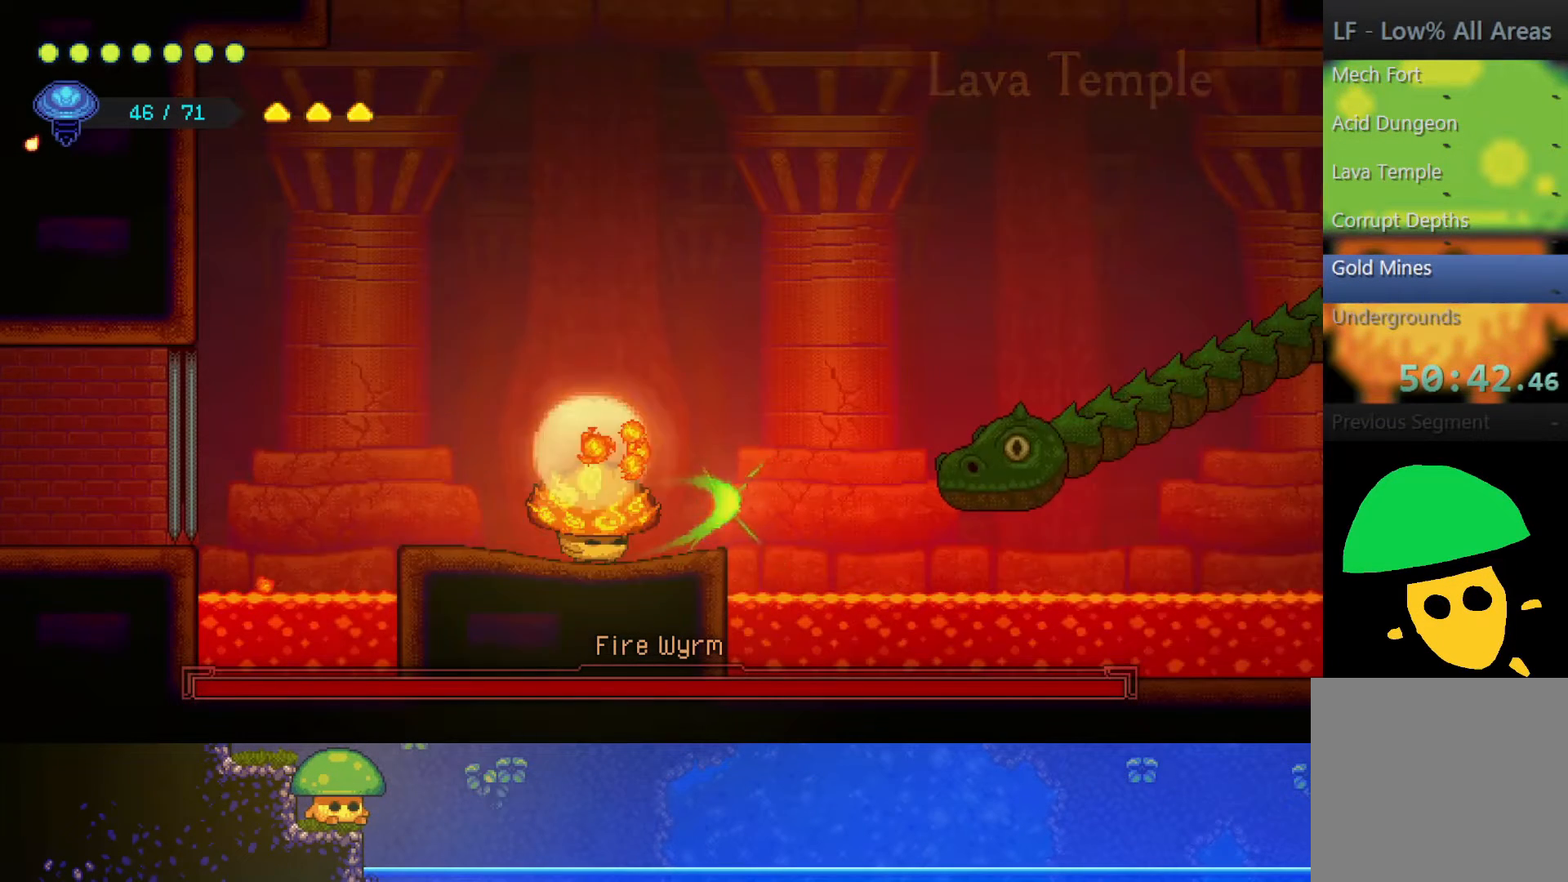
{"buttons": [], "left_stick": "center", "right_stick": "center", "events": [[50, "SQUARE", "up"]]}
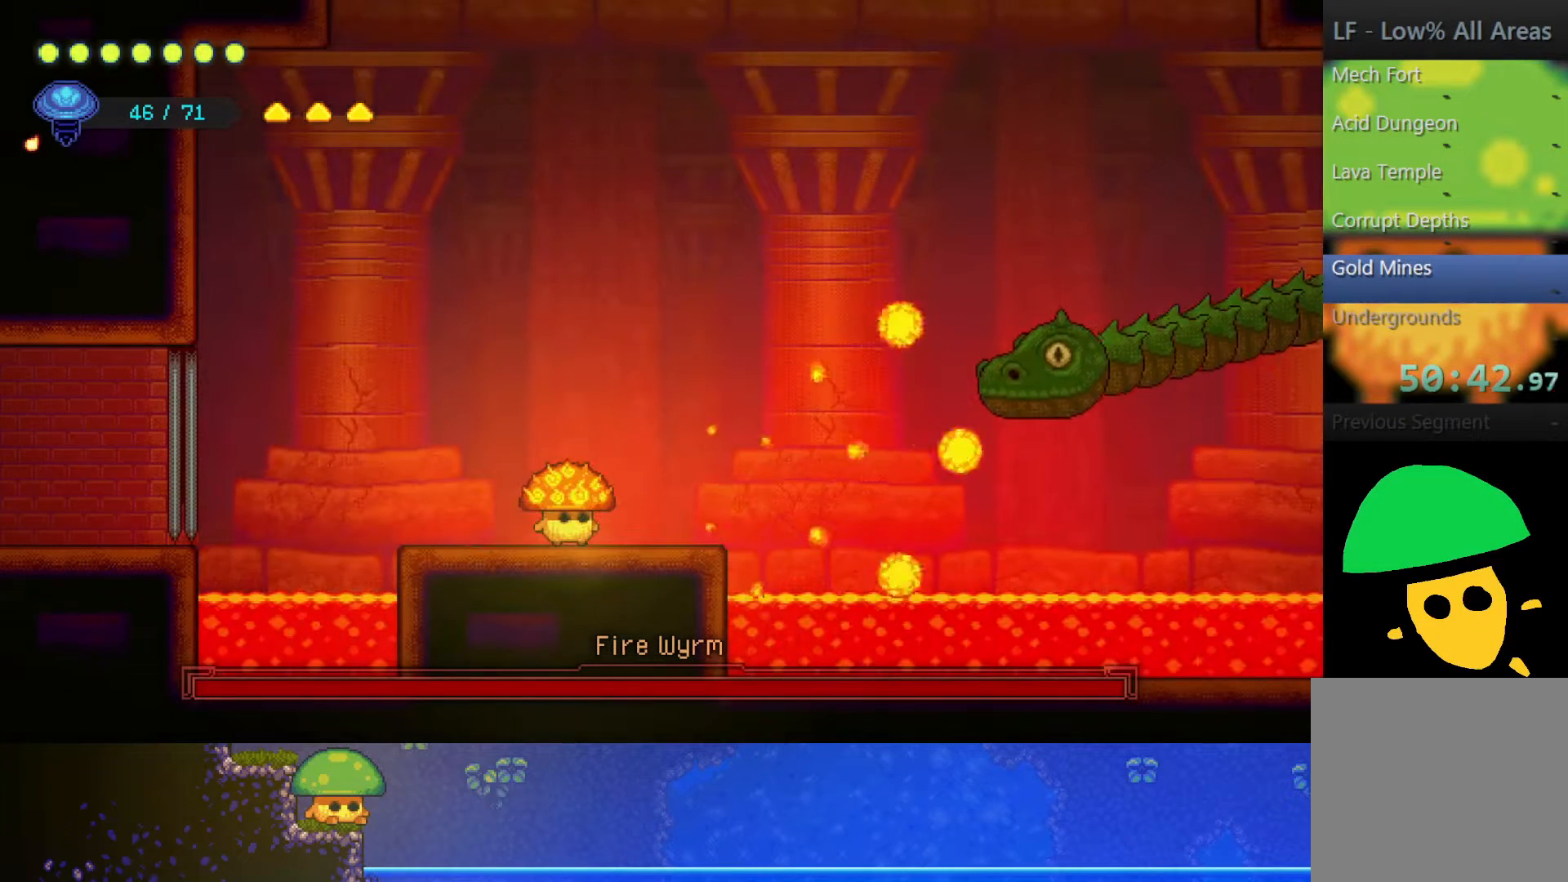
{"buttons": [], "left_stick": "center", "right_stick": "center", "events": []}
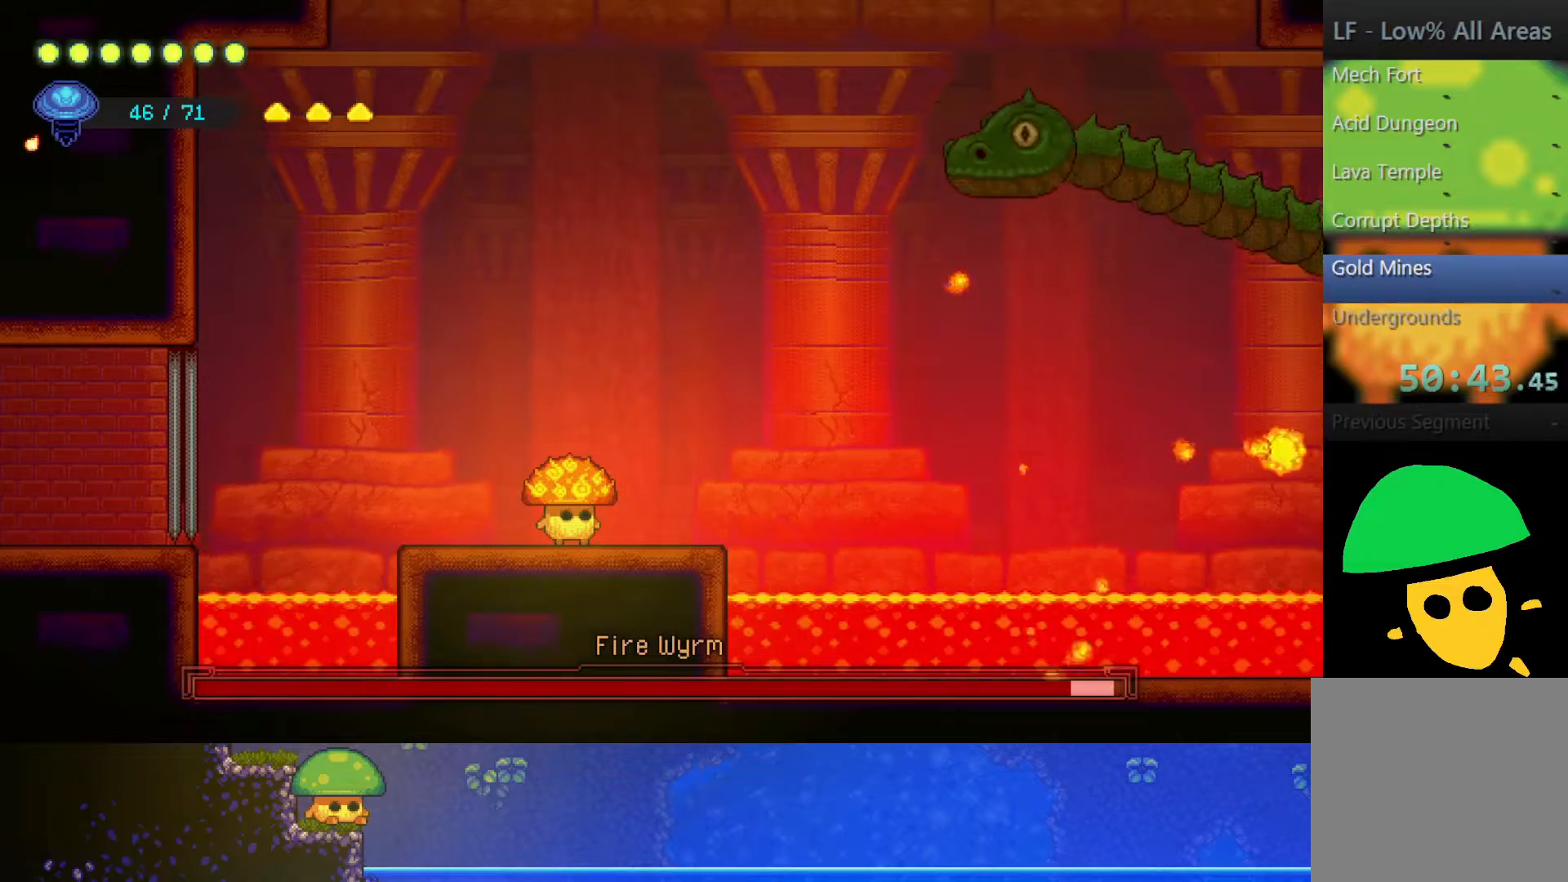
{"buttons": ["R2"], "left_stick": "up-right", "right_stick": "center", "events": [[100, "left_stick", "up-right"], [117, "CROSS", "down"], [300, "CROSS", "up"], [367, "R2", "down"]]}
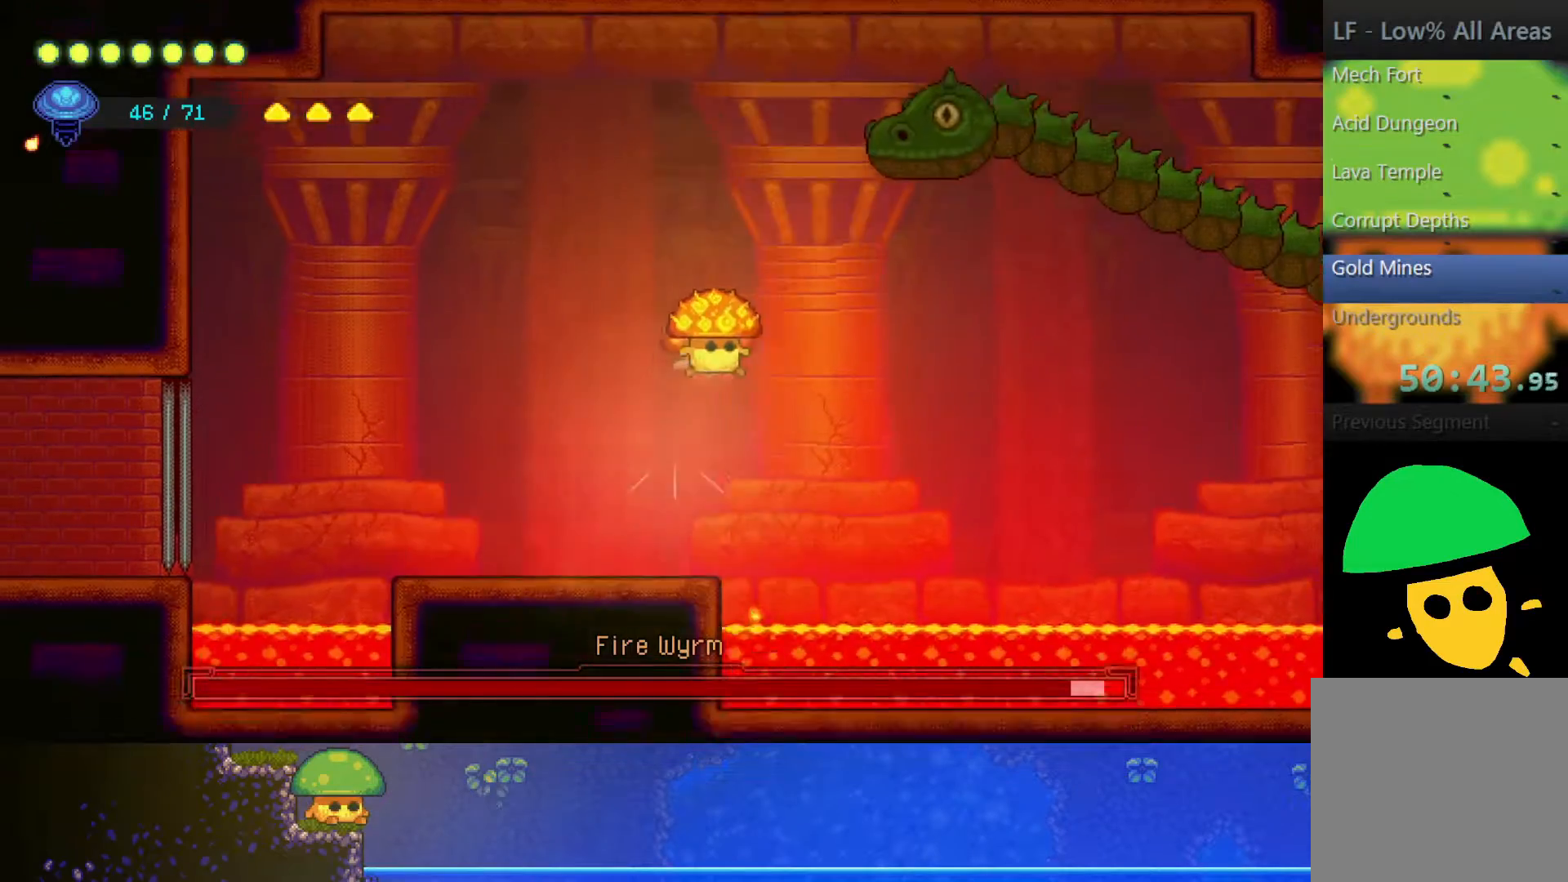
{"buttons": ["SQUARE"], "left_stick": "center", "right_stick": "center"}
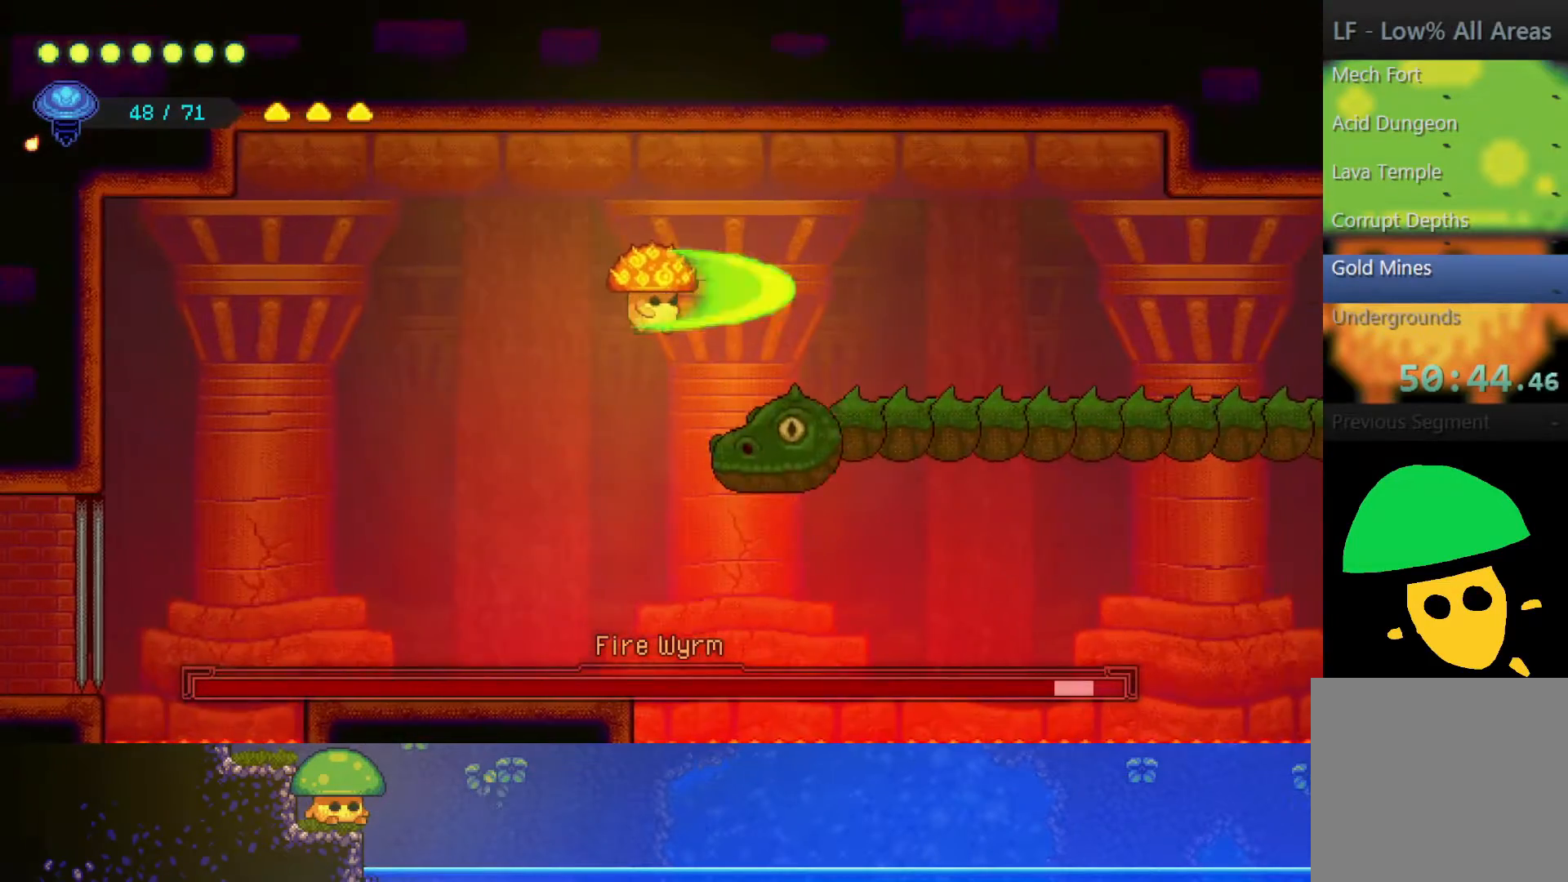
{"buttons": [], "left_stick": "center", "right_stick": "center", "events": [[100, "SQUARE", "up"], [300, "left_stick", "left"], [500, "left_stick", "center"]]}
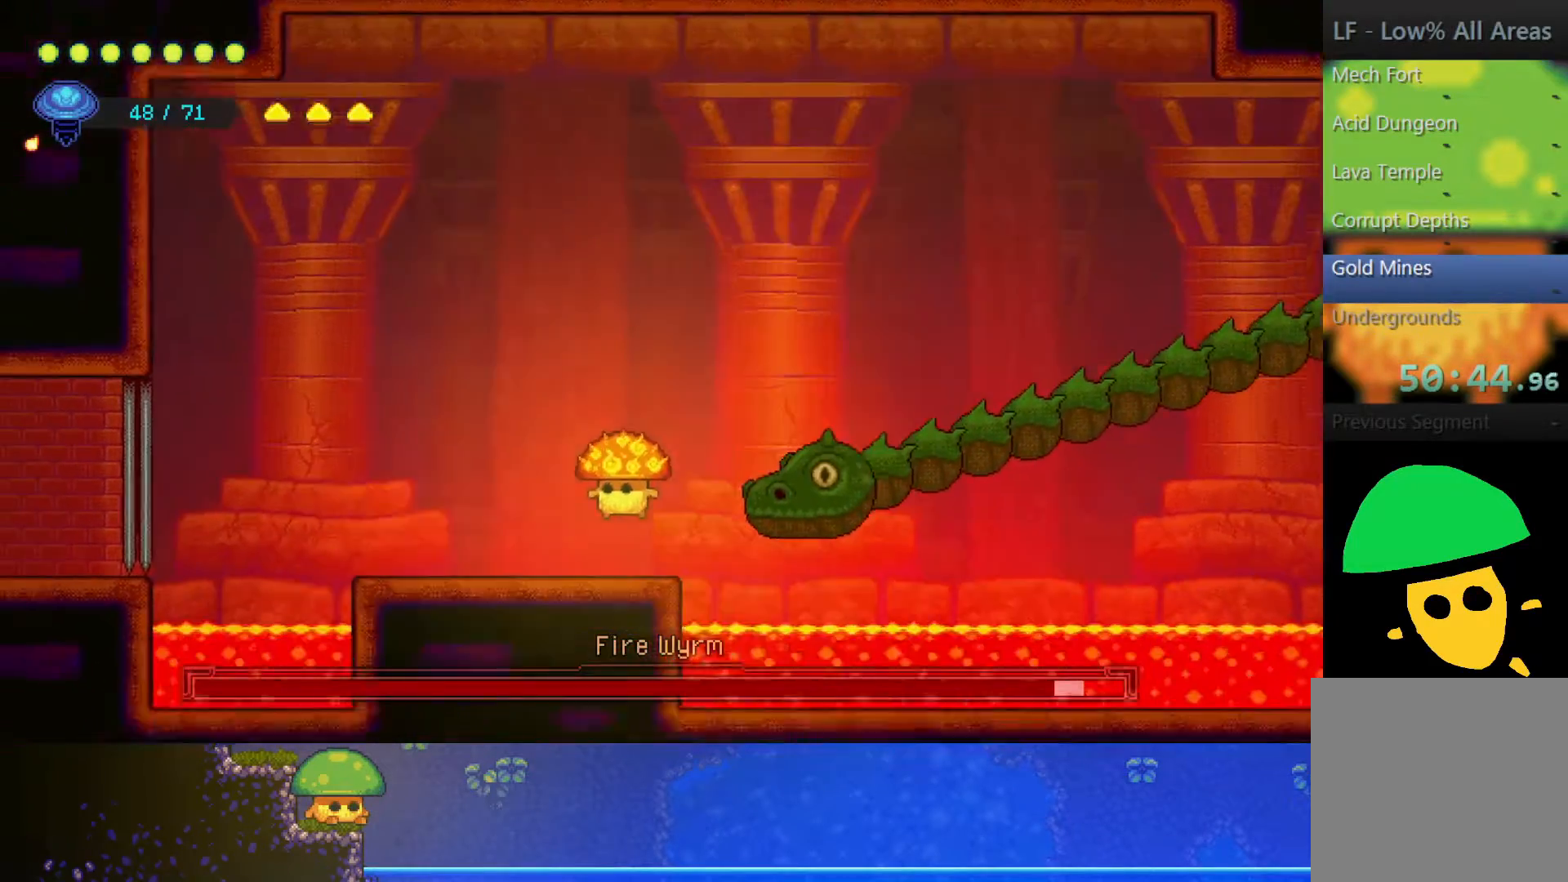
{"buttons": ["SQUARE"], "left_stick": "right", "right_stick": "center", "events": [[50, "left_stick", "right"], [100, "CROSS", "down"], [150, "SQUARE", "down"], [200, "CROSS", "up"], [300, "SQUARE", "up"], [400, "SQUARE", "down"]]}
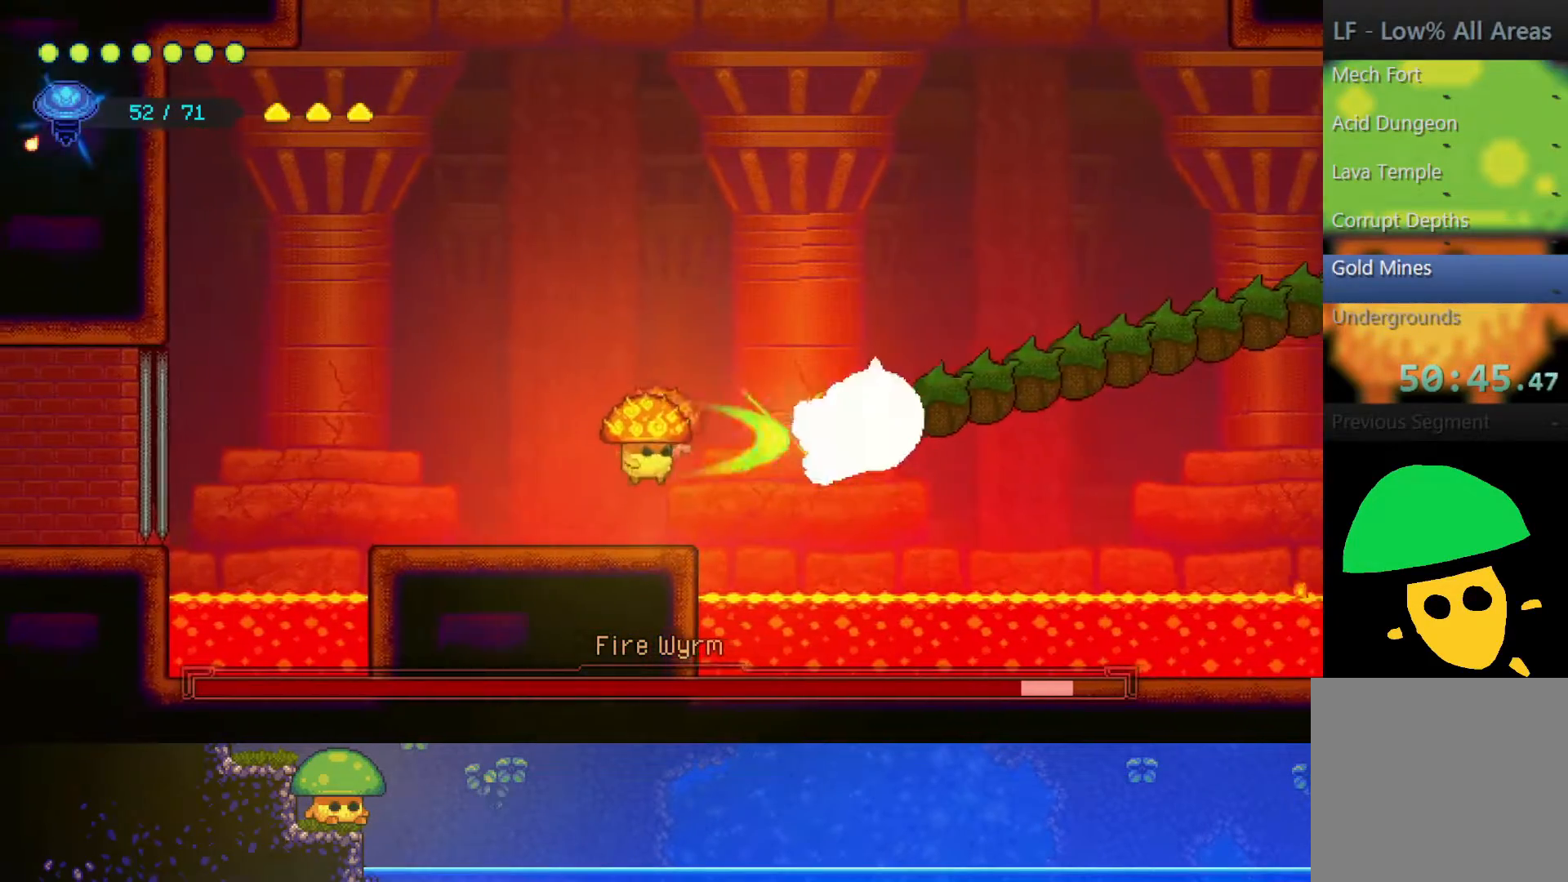
{"buttons": ["R2"], "left_stick": "up", "right_stick": "center", "events": [[17, "SQUARE", "up"], [217, "CROSS", "down"], [333, "left_stick", "up"], [367, "CROSS", "up"], [400, "R2", "down"]]}
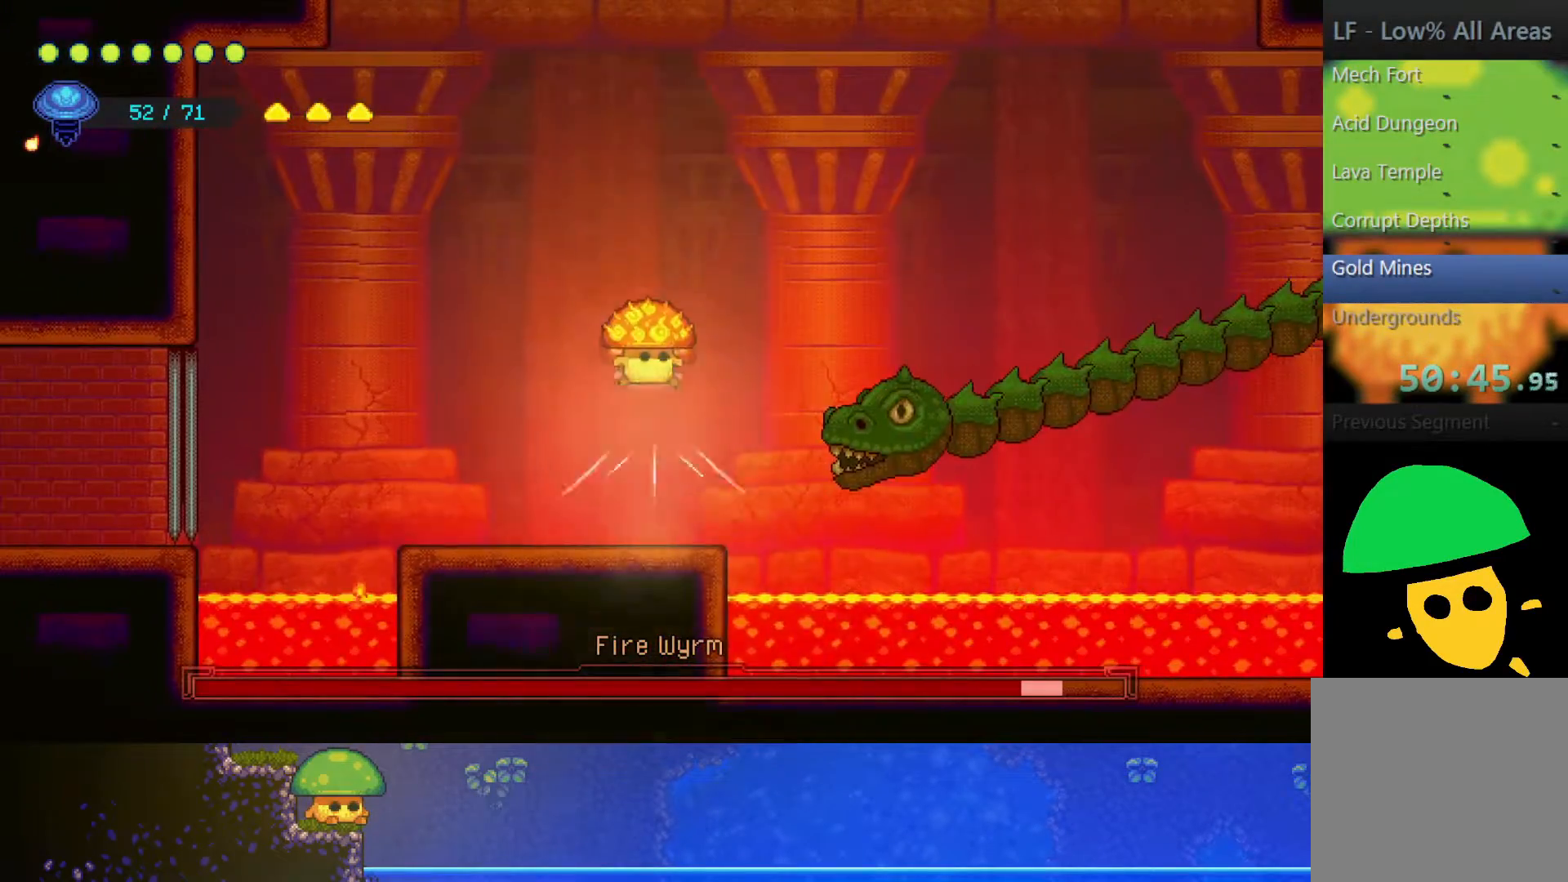
{"buttons": ["SQUARE"], "left_stick": "down", "right_stick": "center", "events": [[100, "R2", "up"], [100, "left_stick", "right"], [167, "SQUARE", "down"], [183, "left_stick", "down"], [300, "SQUARE", "up"], [450, "SQUARE", "down"]]}
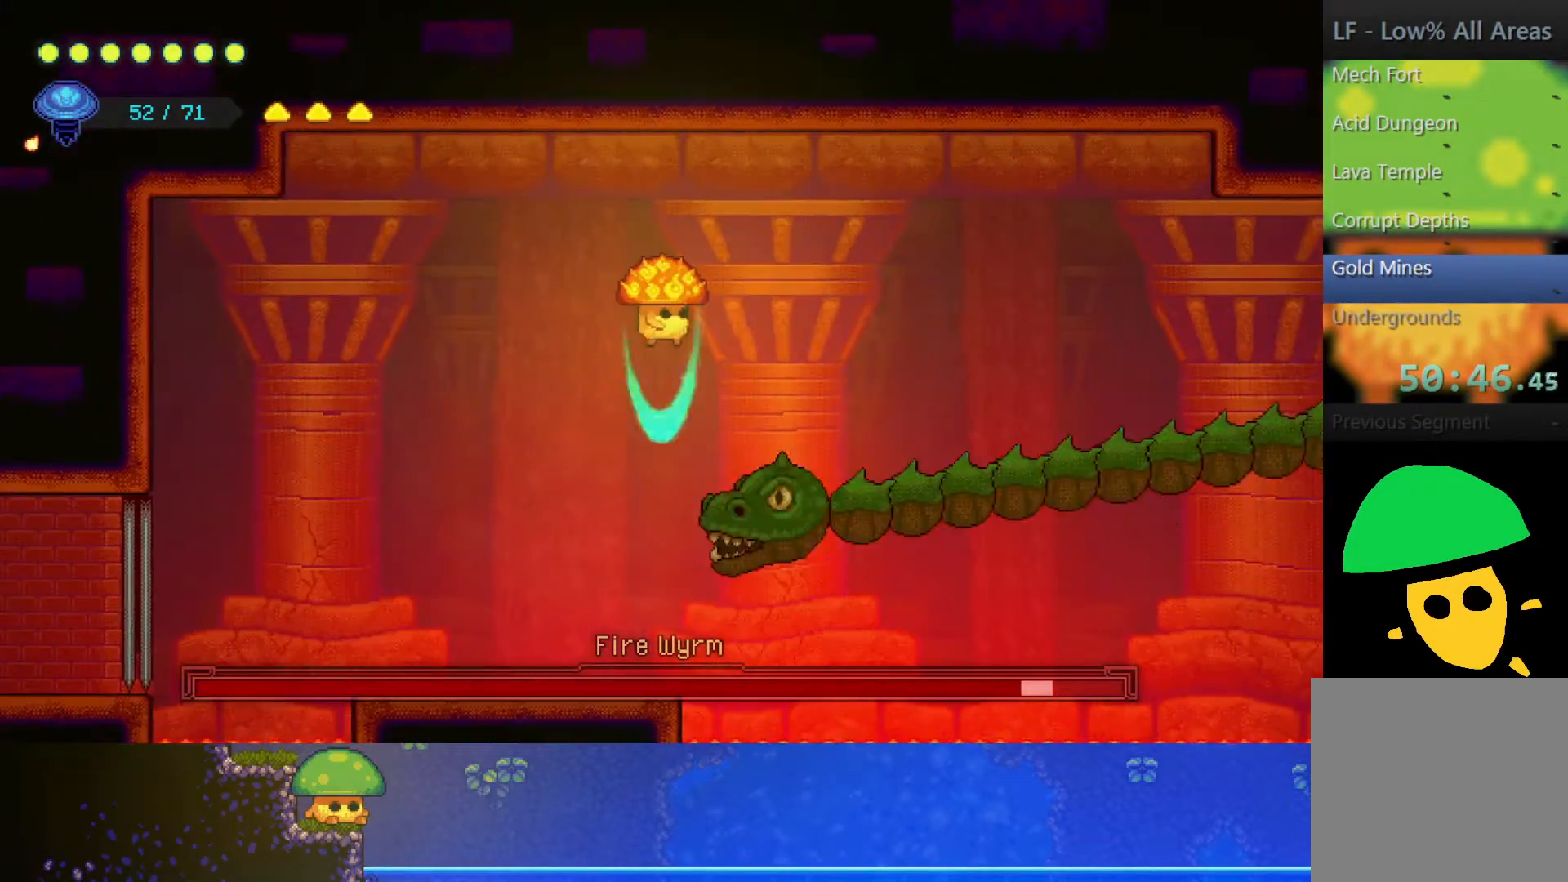
{"buttons": ["SQUARE"], "left_stick": "down-left", "right_stick": "center", "events": [[67, "SQUARE", "up"], [167, "SQUARE", "down"], [300, "SQUARE", "up"], [333, "left_stick", "down-left"], [500, "SQUARE", "down"]]}
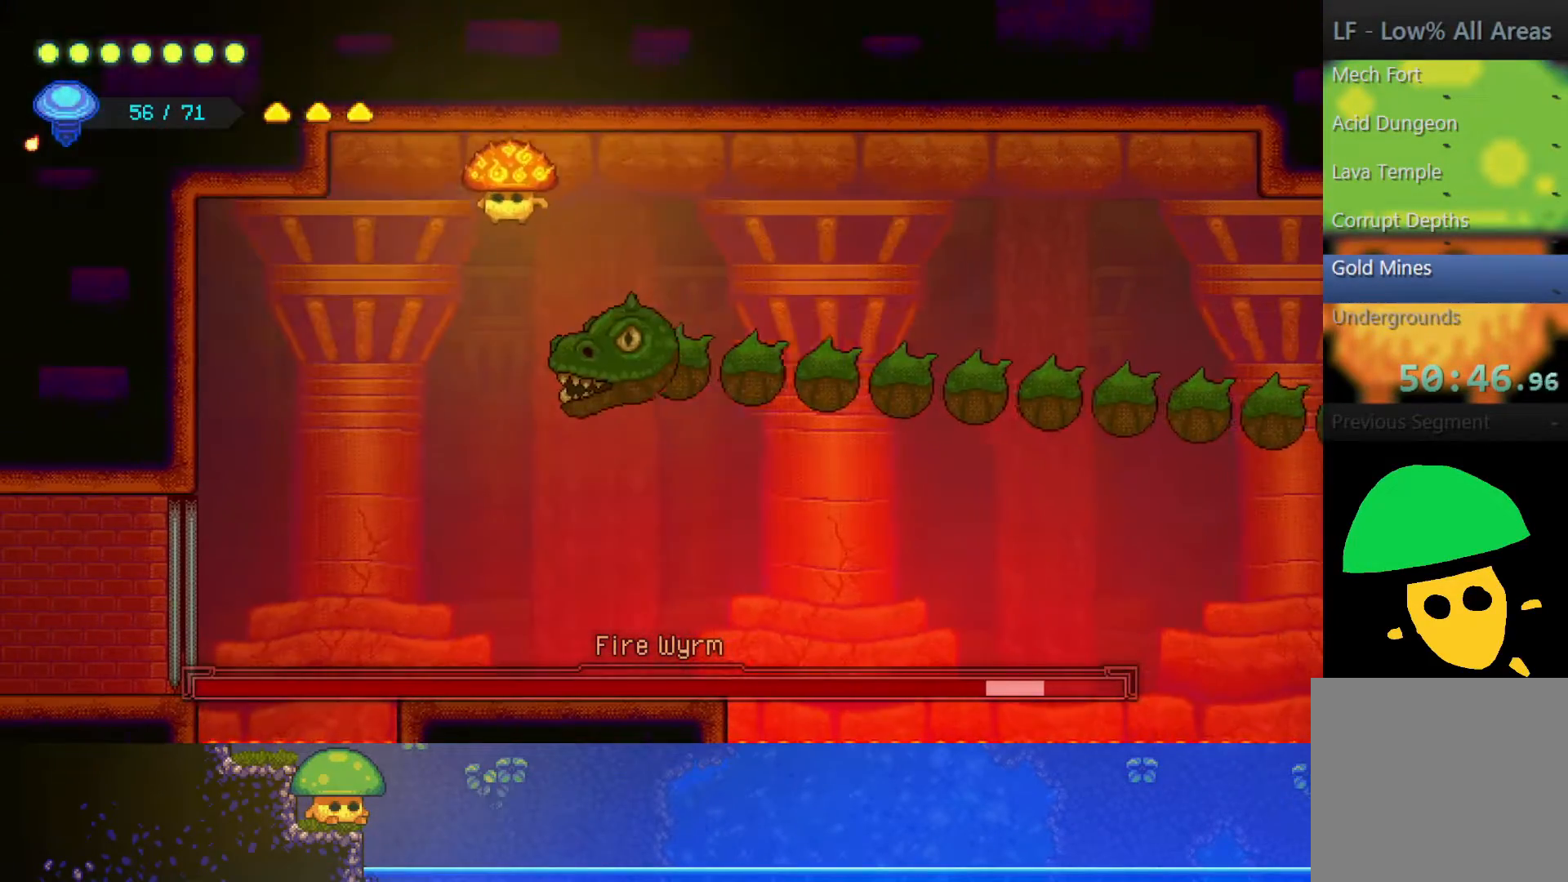
{"buttons": [], "left_stick": "center", "right_stick": "center", "events": [[100, "SQUARE", "up"], [133, "left_stick", "down"], [350, "SQUARE", "down"], [367, "left_stick", "center"], [450, "SQUARE", "up"]]}
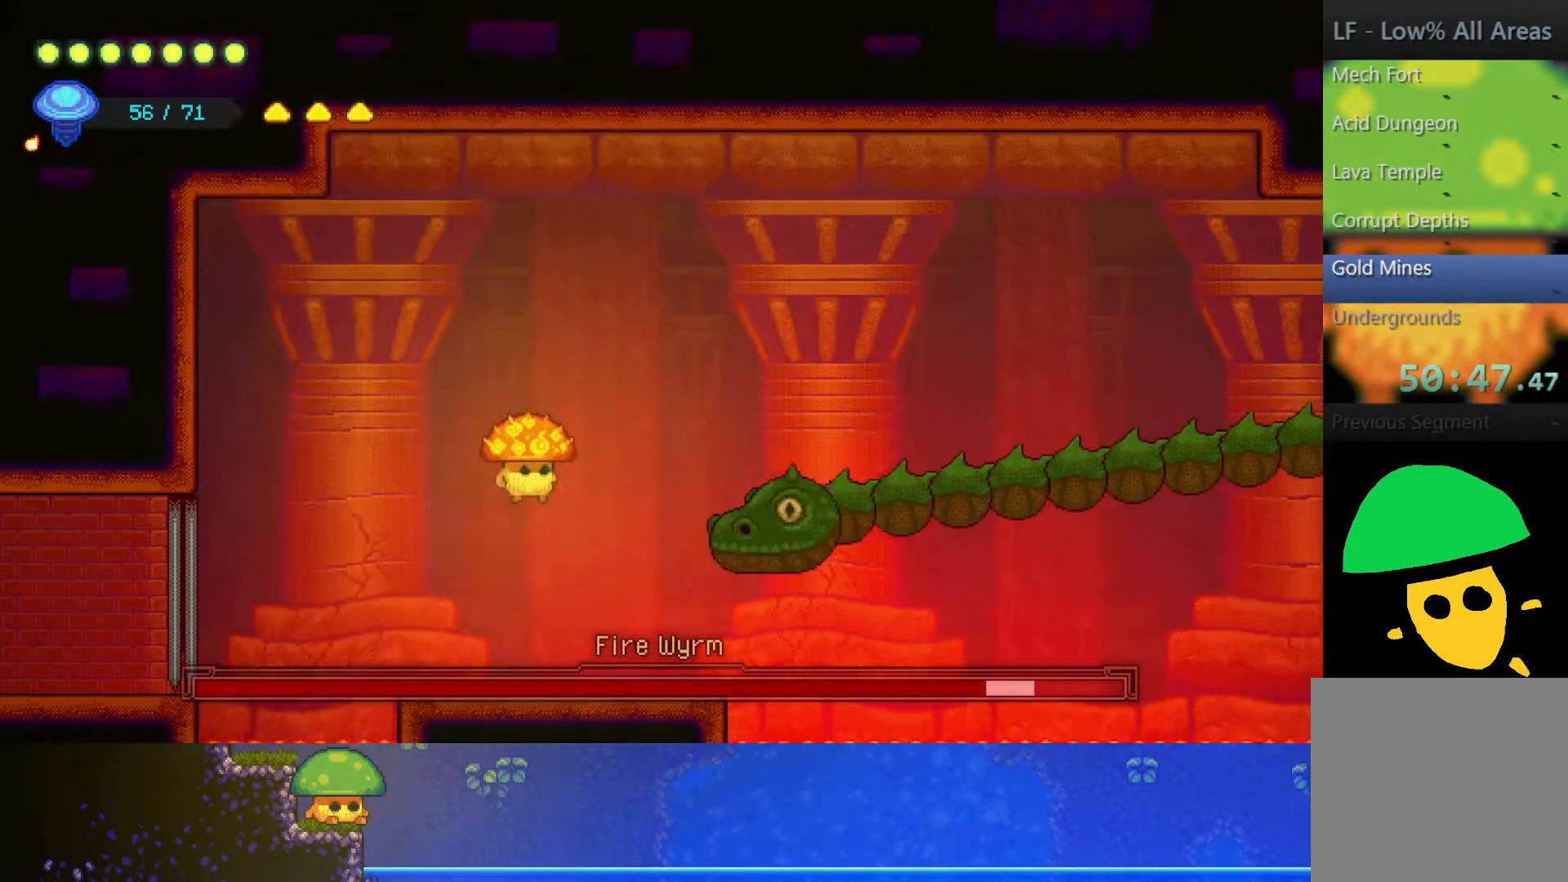
{"buttons": [], "left_stick": "right", "right_stick": "center", "events": [[17, "left_stick", "right"], [300, "CROSS", "down"], [350, "SQUARE", "down"], [417, "CROSS", "up"], [500, "SQUARE", "up"]]}
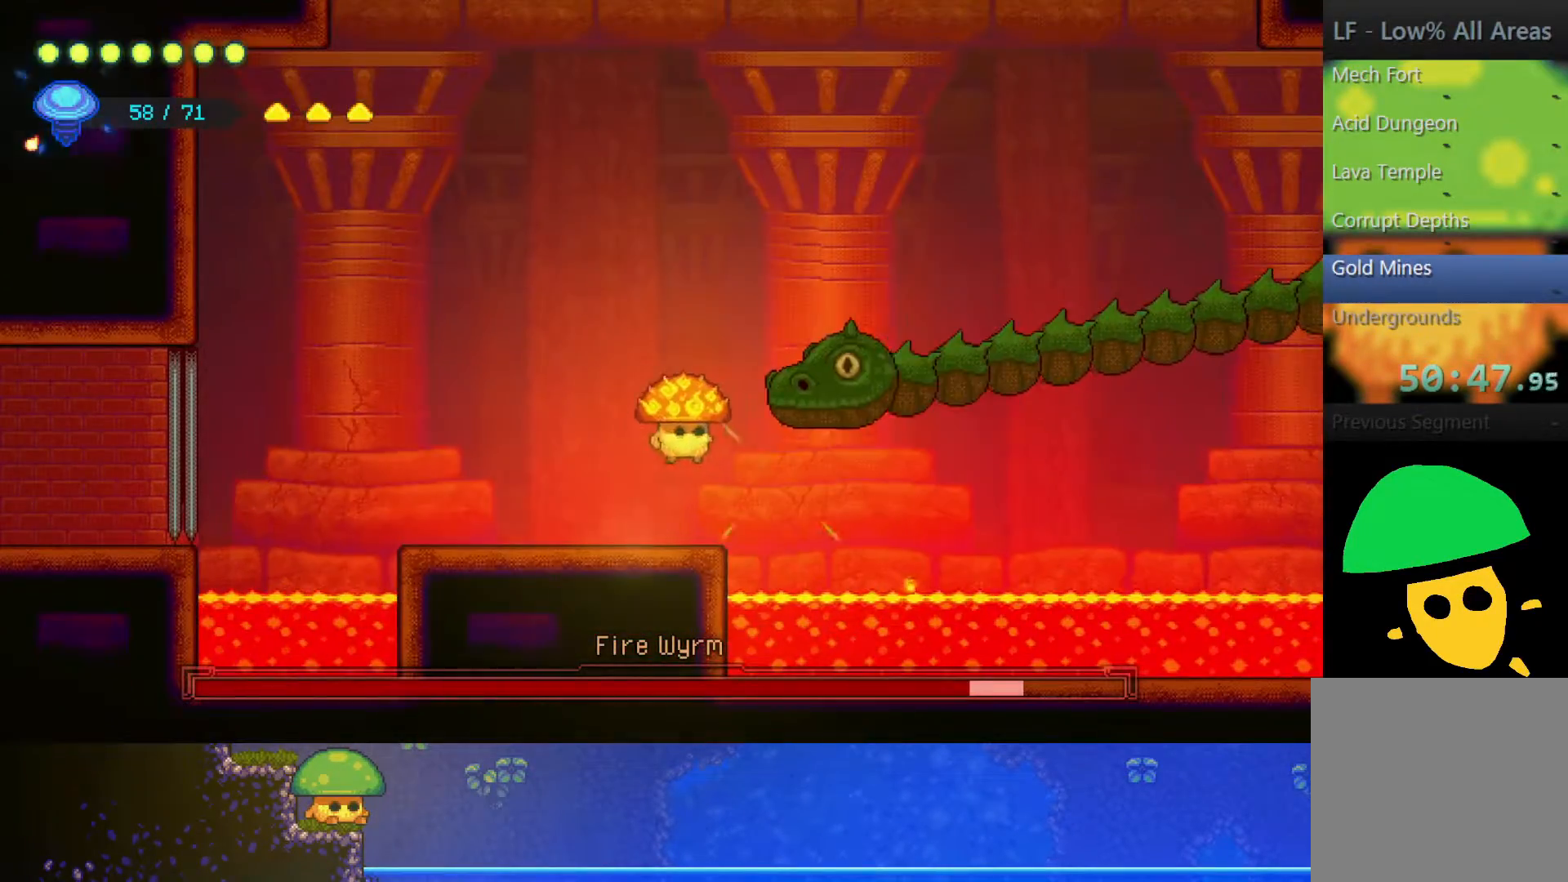
{"buttons": [], "left_stick": "center", "right_stick": "center", "events": [[100, "SQUARE", "down"], [117, "left_stick", "center"], [217, "SQUARE", "up"]]}
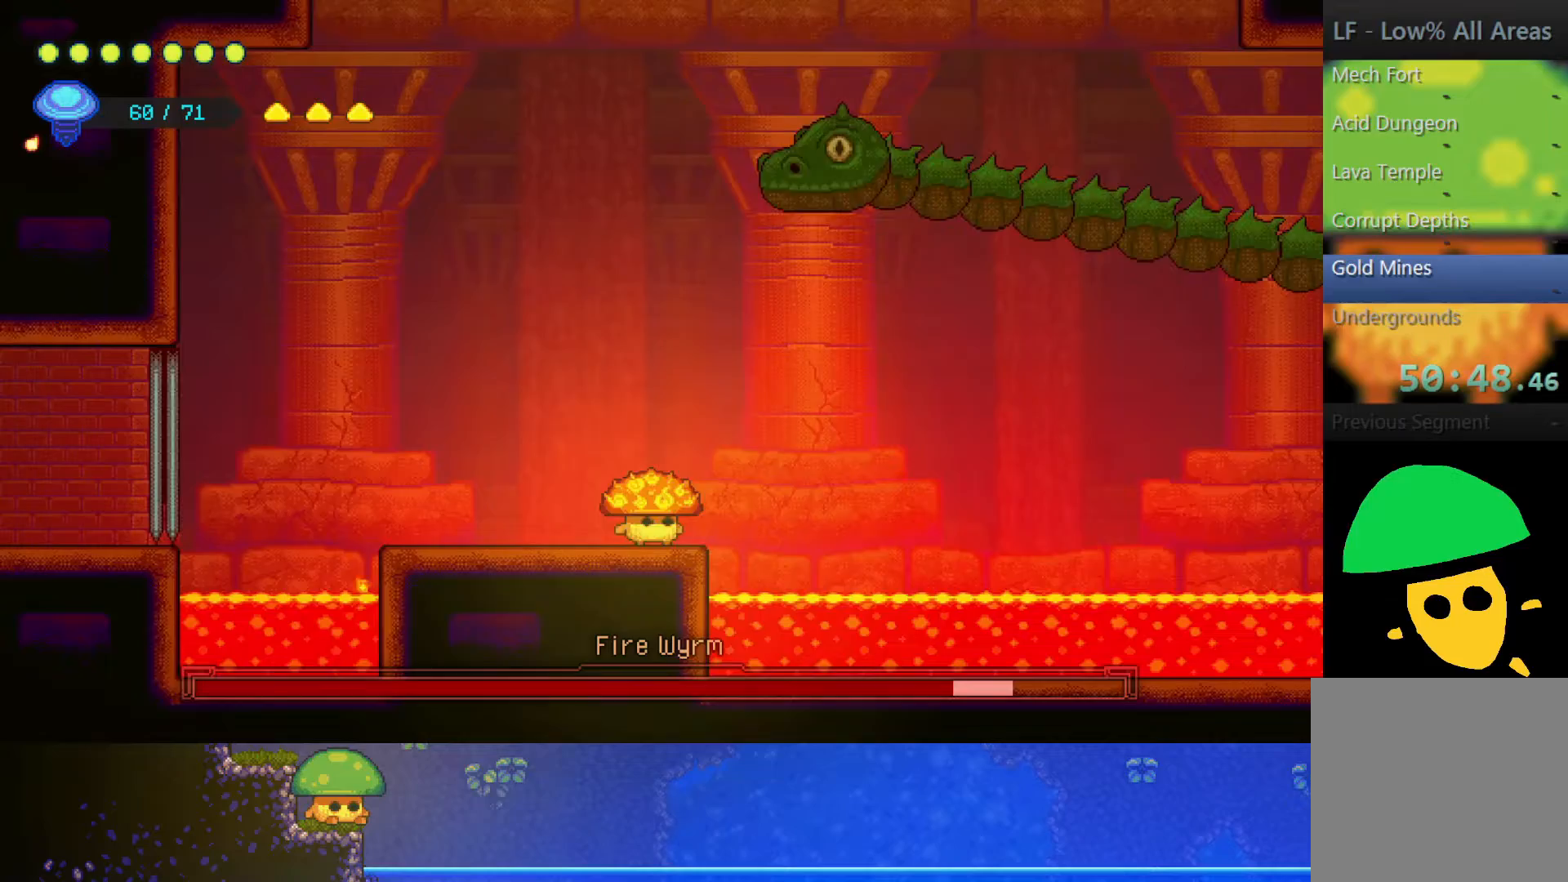
{"buttons": [], "left_stick": "center", "right_stick": "center", "events": [[50, "CROSS", "down"], [217, "CROSS", "up"]]}
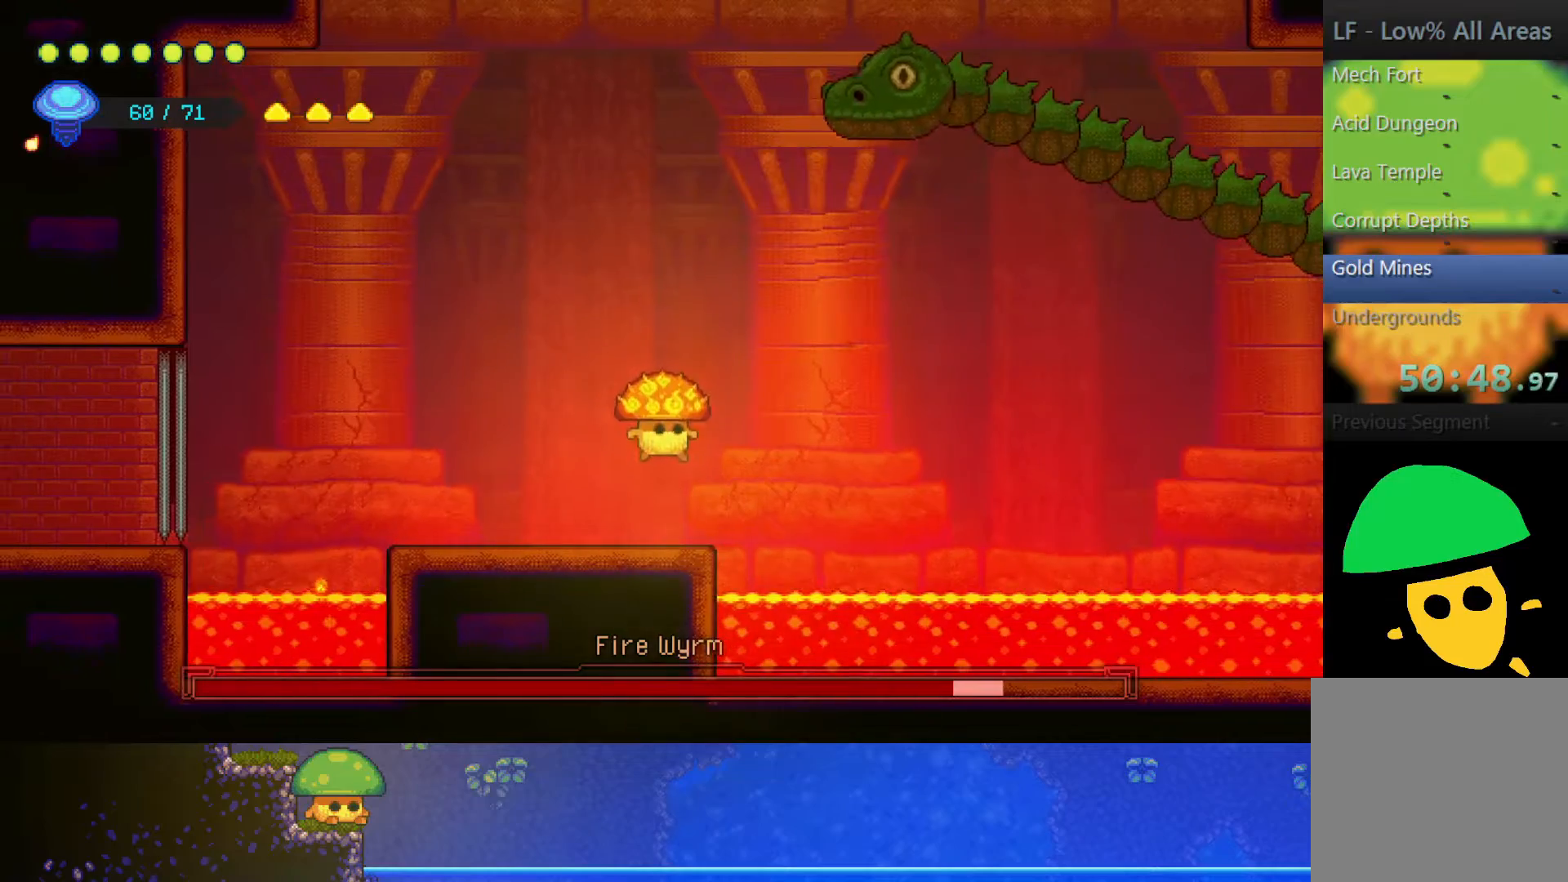
{"buttons": ["R1"], "left_stick": "center", "right_stick": "center", "events": [[250, "CROSS", "down"], [250, "left_stick", "right"], [350, "left_stick", "center"], [450, "R1", "down"], [467, "CROSS", "up"]]}
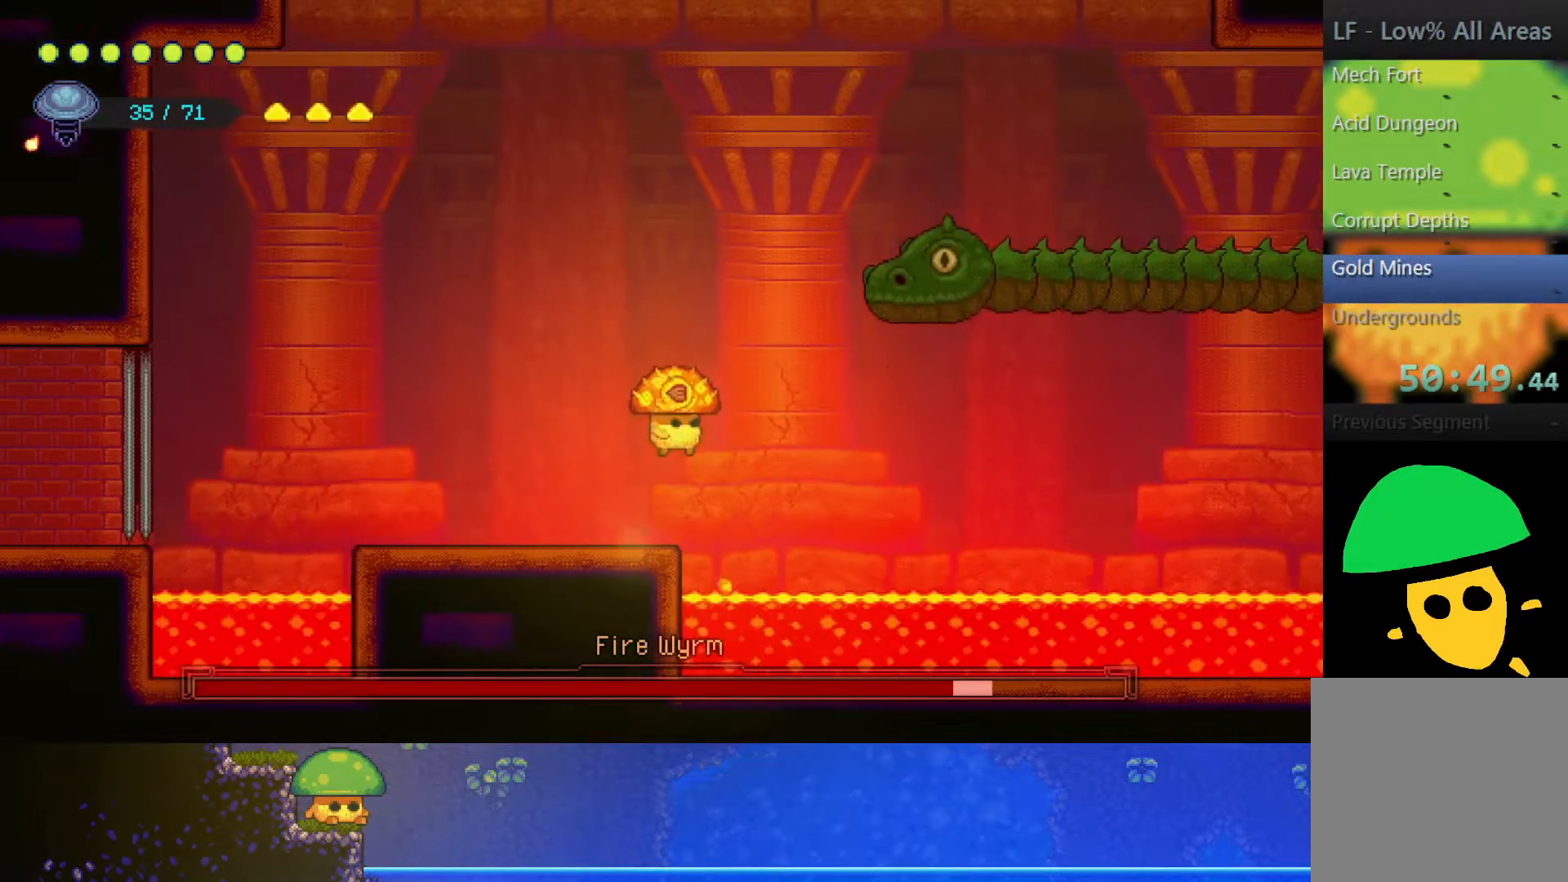
{"buttons": [], "left_stick": "center", "right_stick": "center", "events": [[67, "R1", "up"], [150, "CROSS", "down"], [300, "SQUARE", "down"], [500, "CROSS", "up"], [500, "SQUARE", "up"]]}
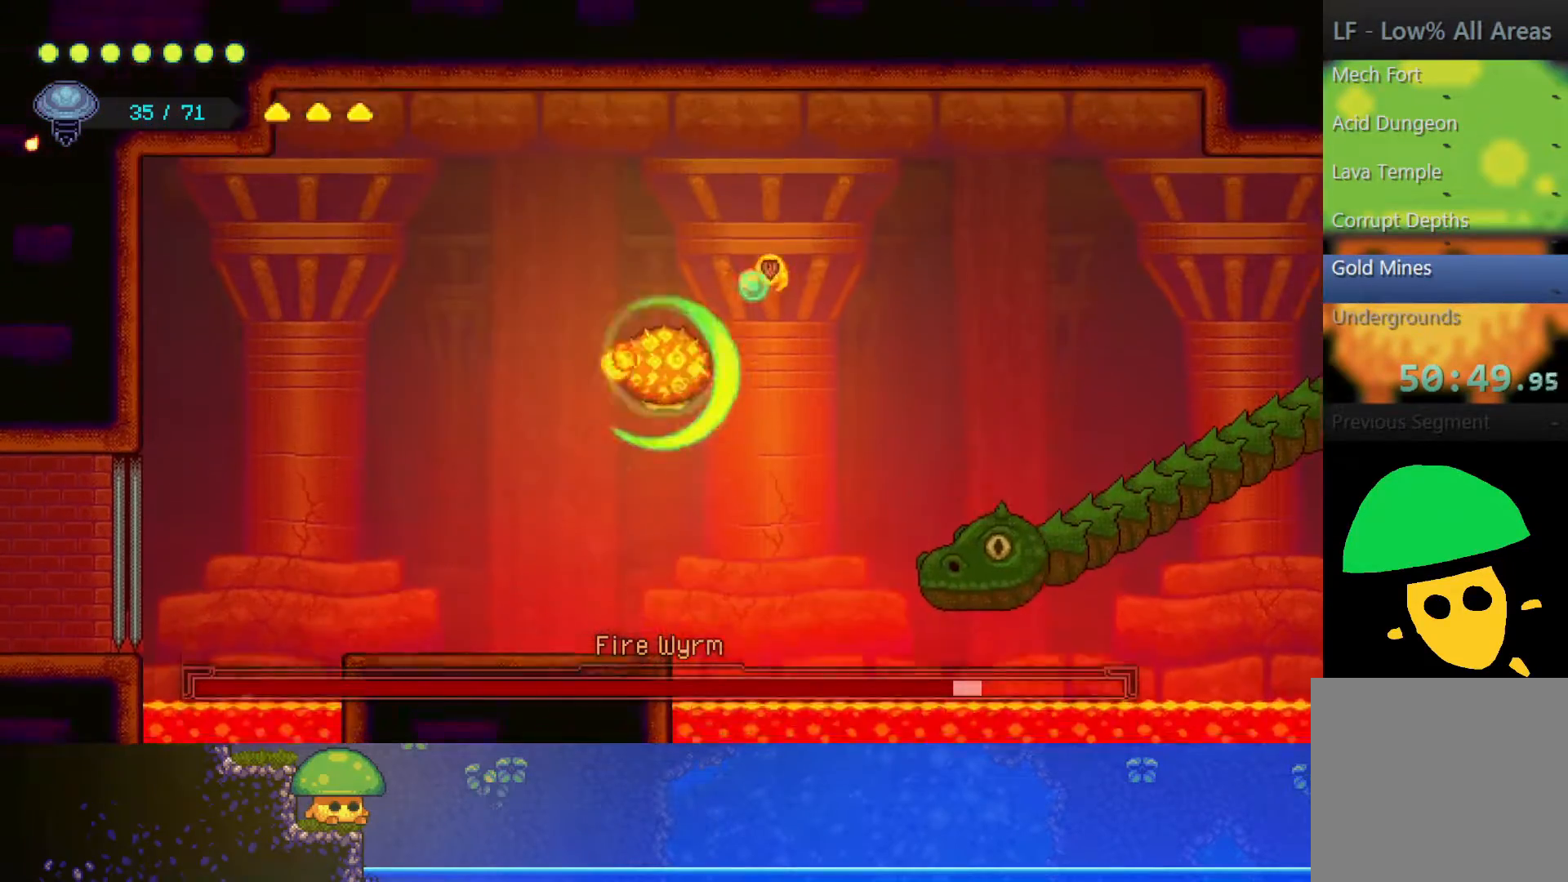
{"buttons": [], "left_stick": "center", "right_stick": "center", "events": [[67, "SQUARE", "down"], [150, "SQUARE", "up"]]}
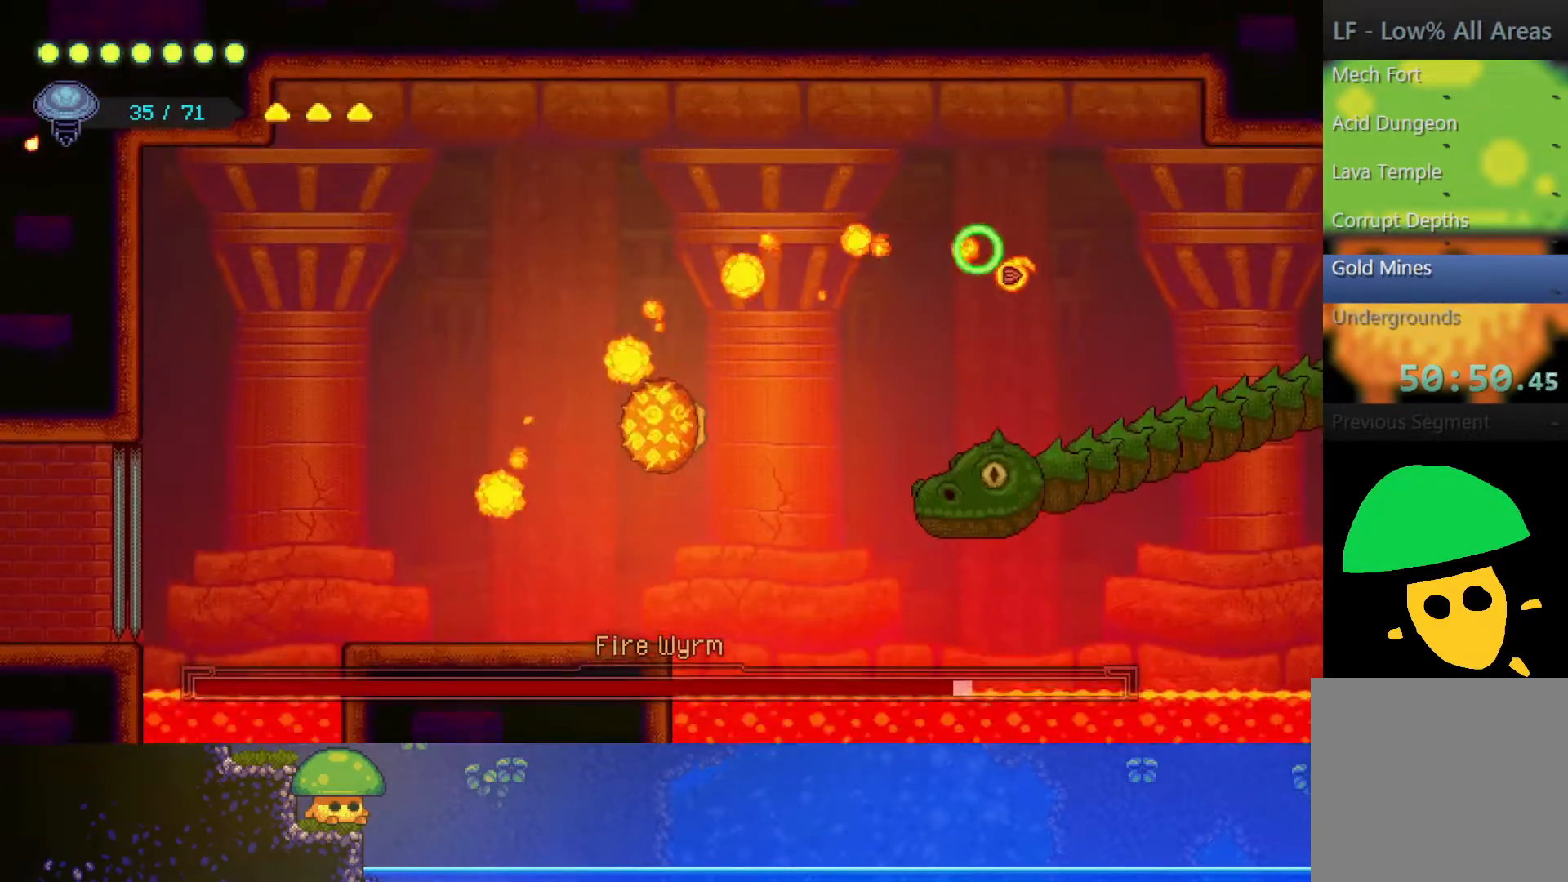
{"buttons": [], "left_stick": "center", "right_stick": "center", "events": []}
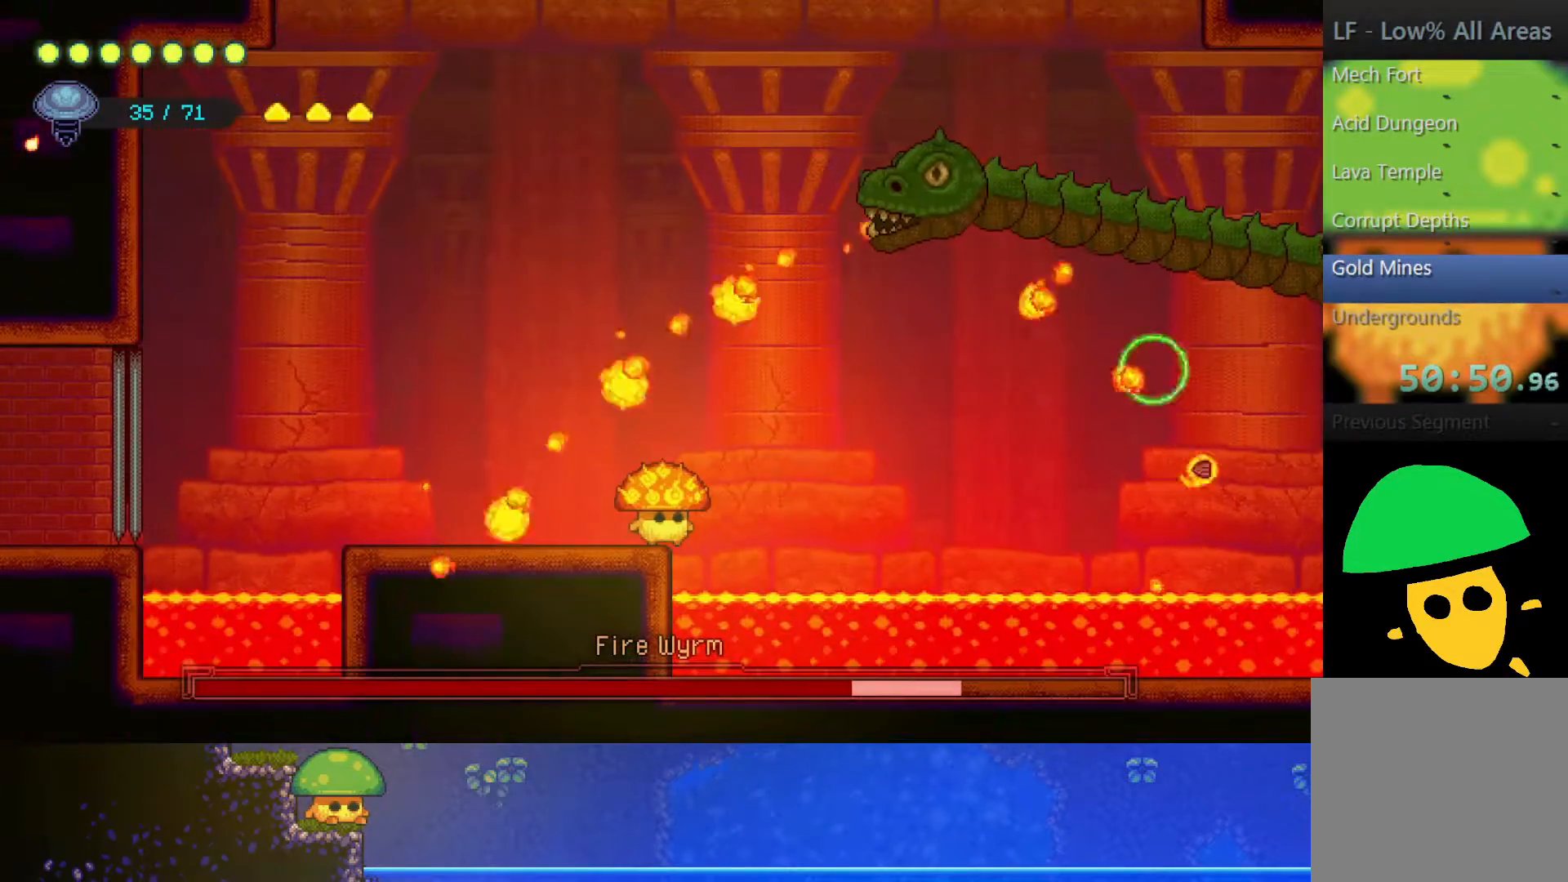
{"buttons": ["CROSS"], "left_stick": "up", "right_stick": "center", "events": [[300, "left_stick", "up-left"], [400, "CROSS", "down"], [450, "left_stick", "up"]]}
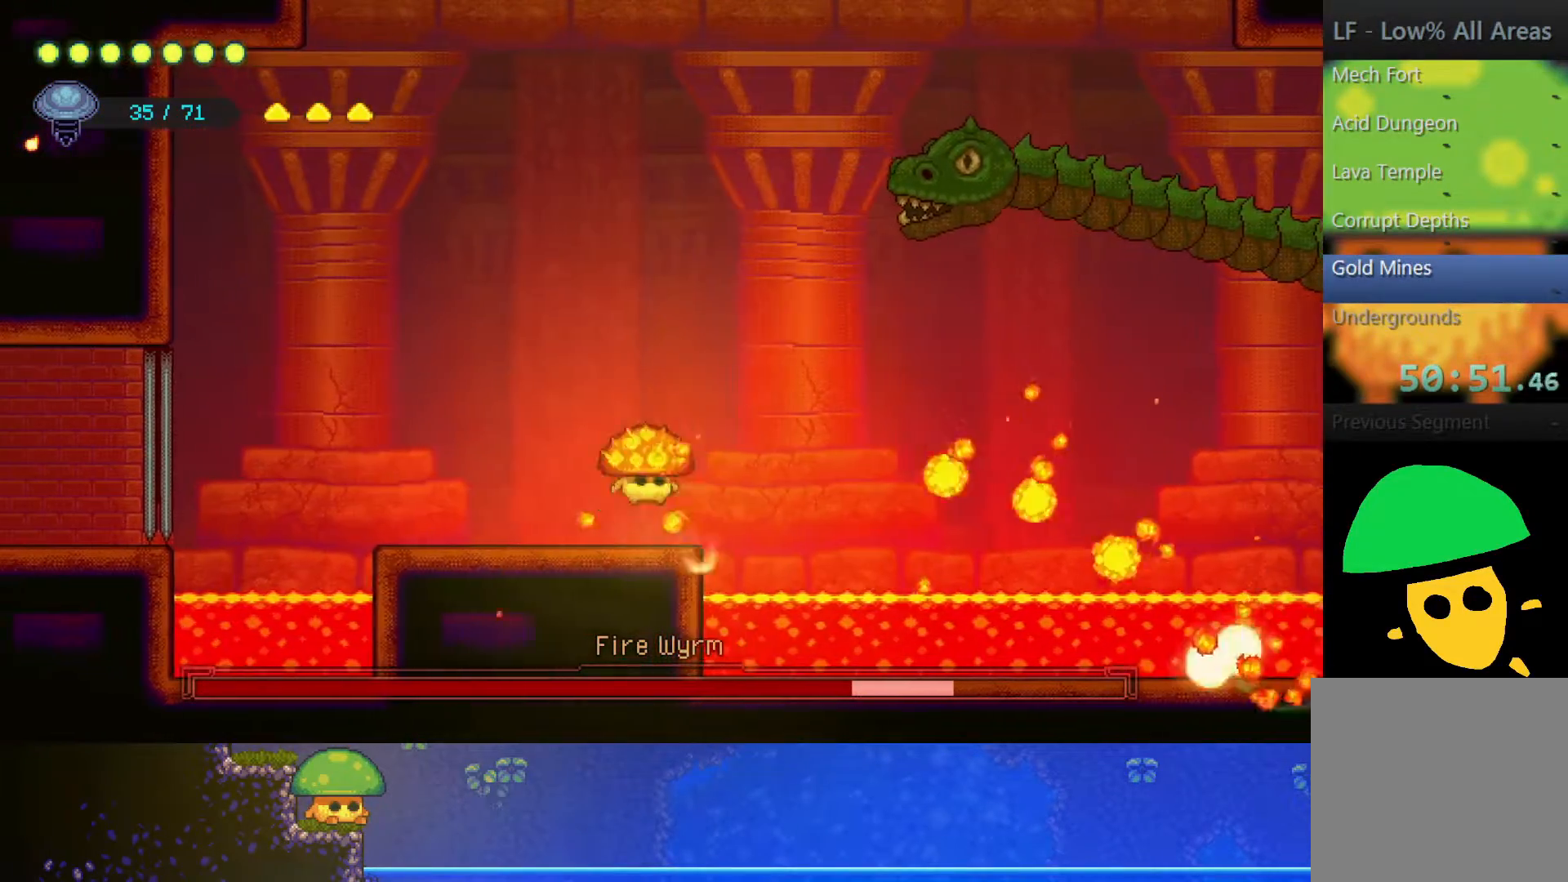
{"buttons": ["SQUARE"], "left_stick": "down", "right_stick": "center", "events": [[67, "CROSS", "up"], [100, "R2", "down"], [317, "R2", "up"], [350, "left_stick", "down"], [450, "SQUARE", "down"]]}
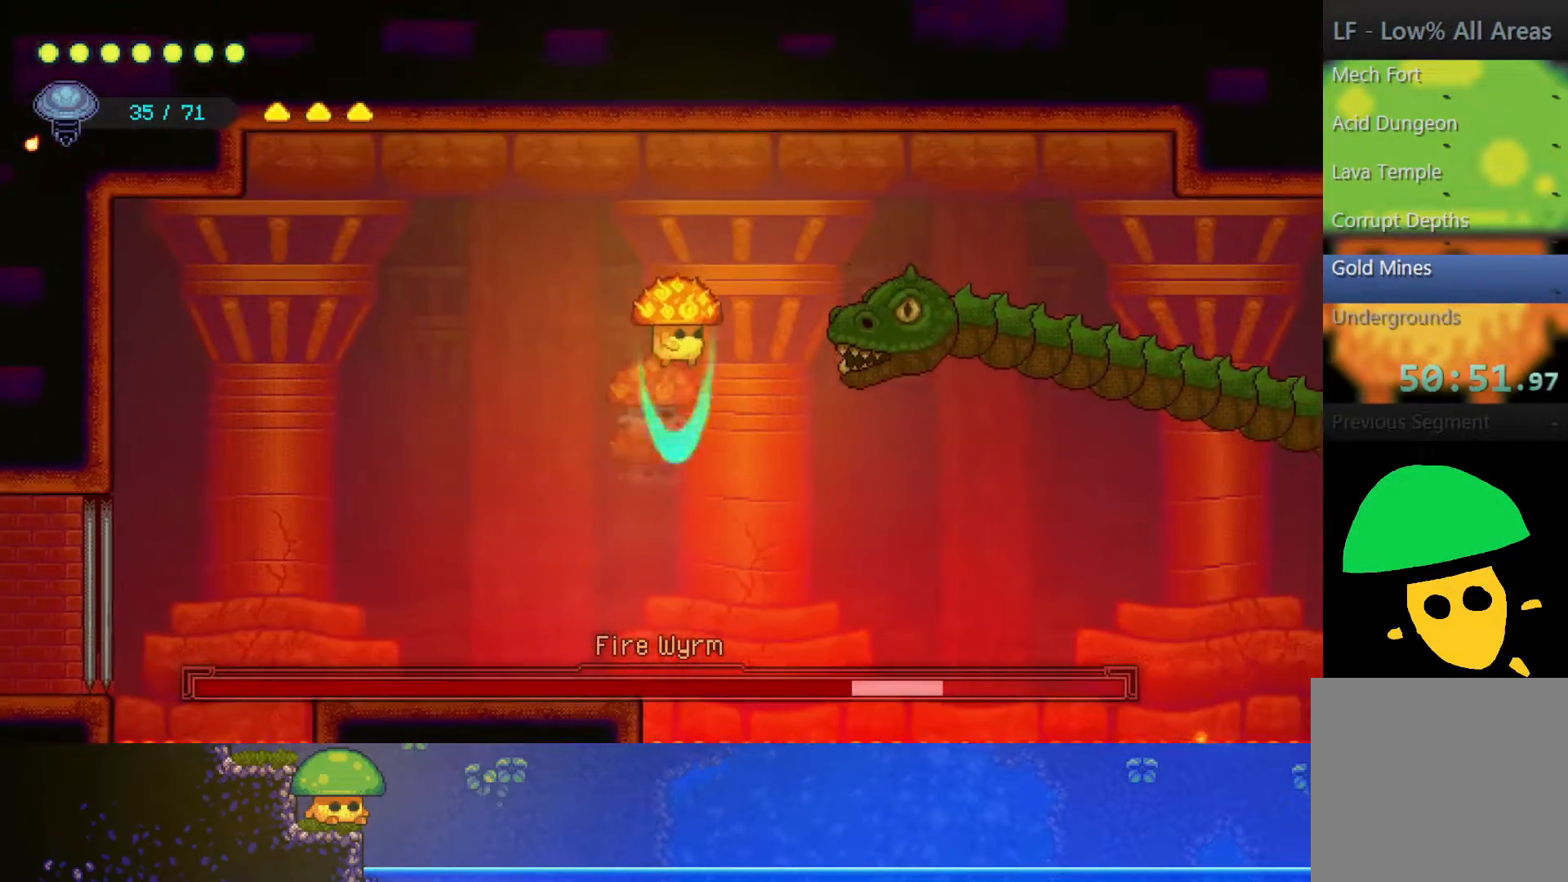
{"buttons": [], "left_stick": "down-left", "right_stick": "center", "events": [[100, "SQUARE", "up"], [117, "left_stick", "down-left"], [217, "SQUARE", "down"], [350, "SQUARE", "up"]]}
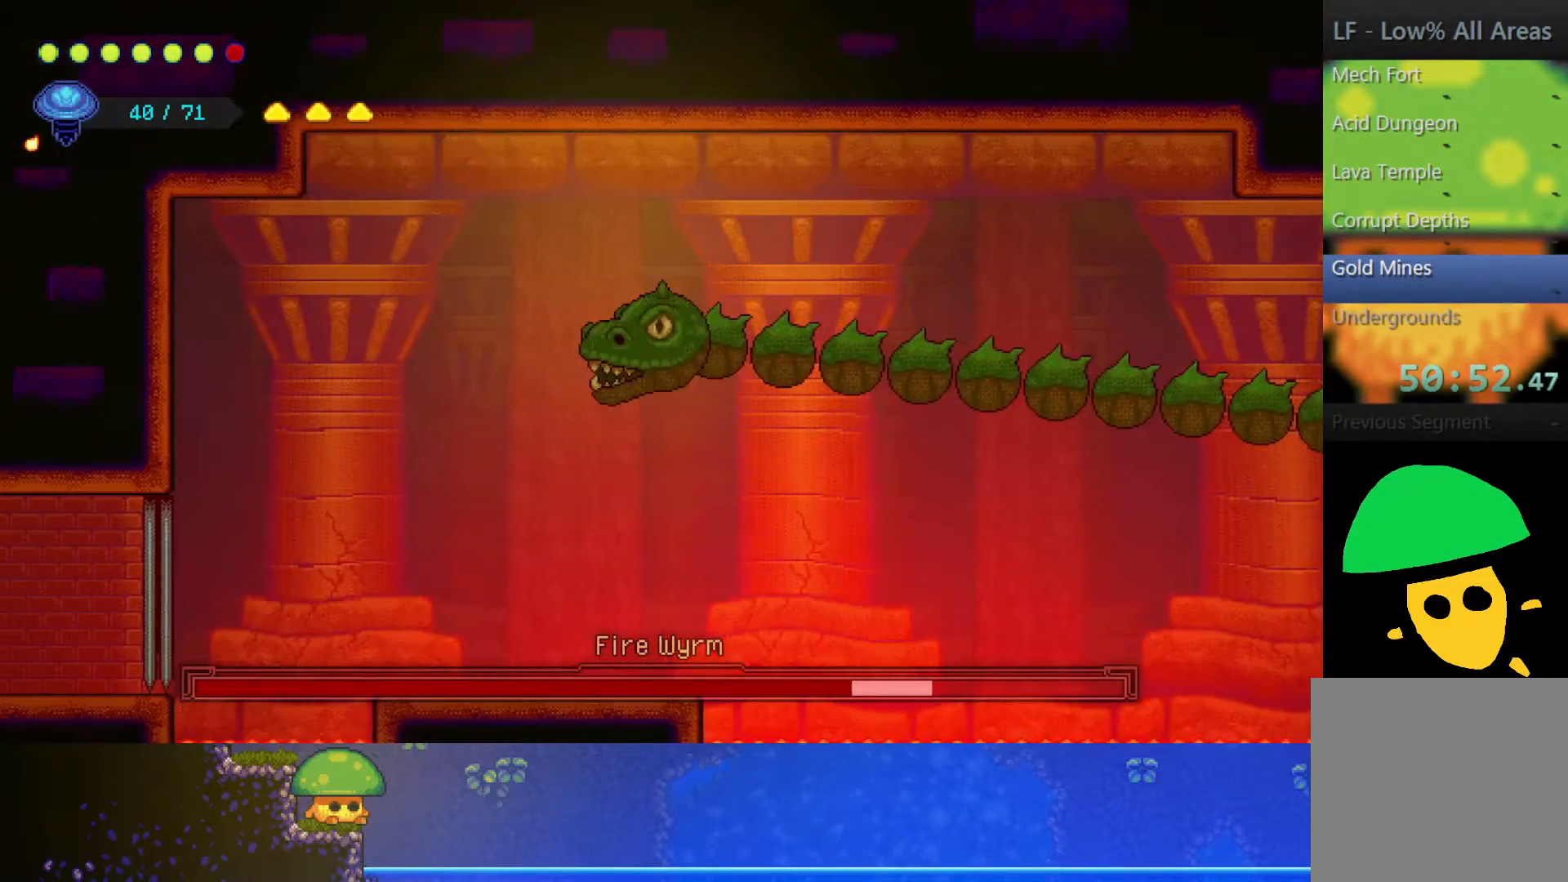
{"buttons": ["SQUARE"], "left_stick": "down", "right_stick": "center", "events": [[150, "left_stick", "down"], [200, "SQUARE", "down"], [350, "SQUARE", "up"], [500, "SQUARE", "down"]]}
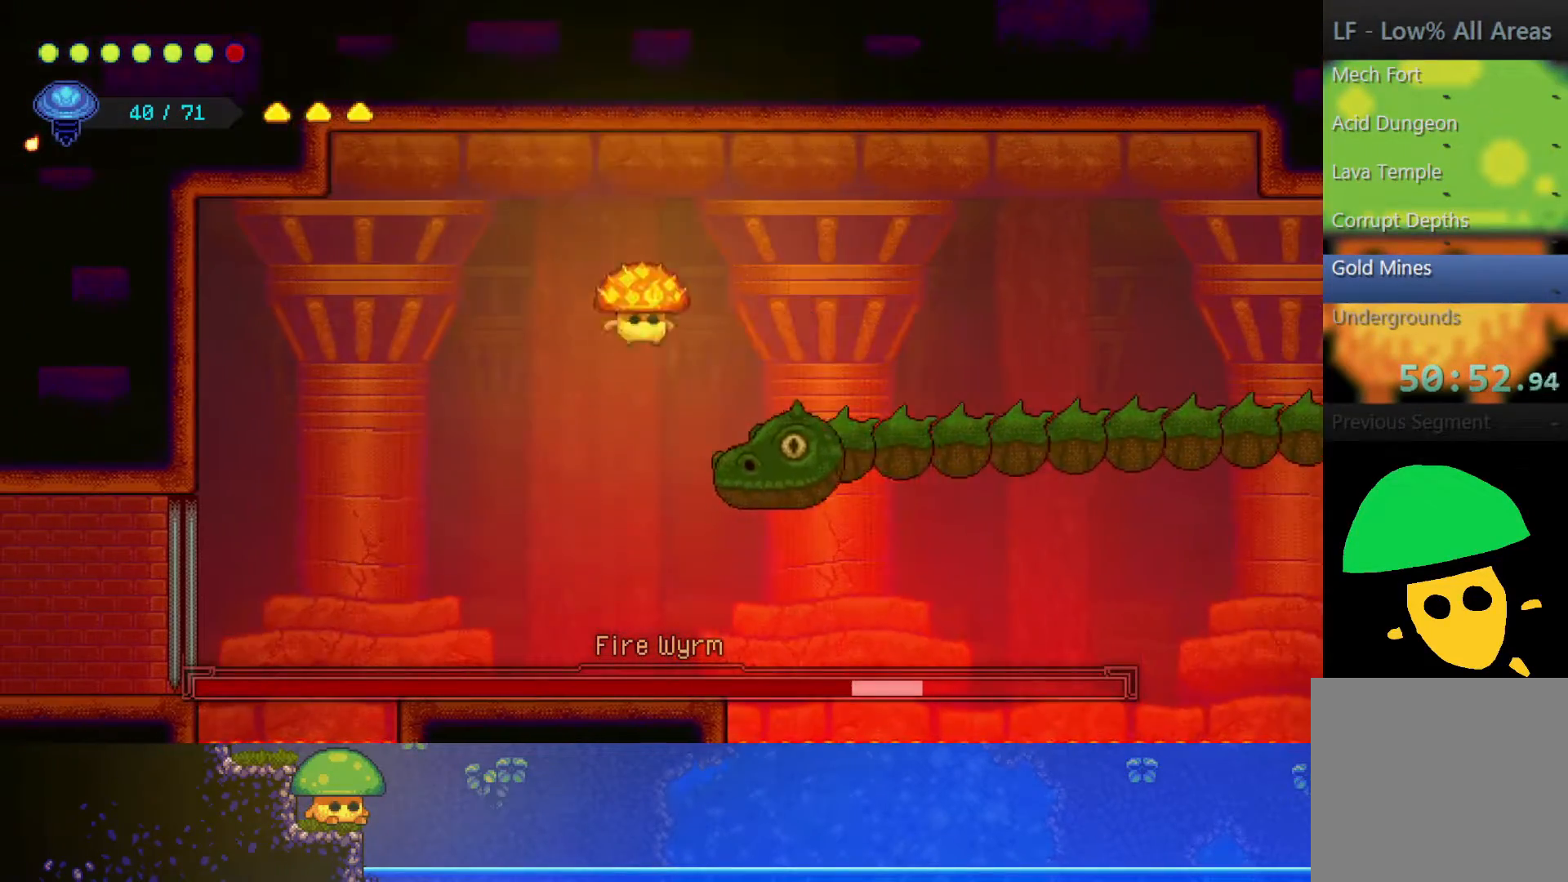
{"buttons": [], "left_stick": "center", "right_stick": "center", "events": [[100, "SQUARE", "up"], [167, "left_stick", "down-left"], [450, "left_stick", "center"]]}
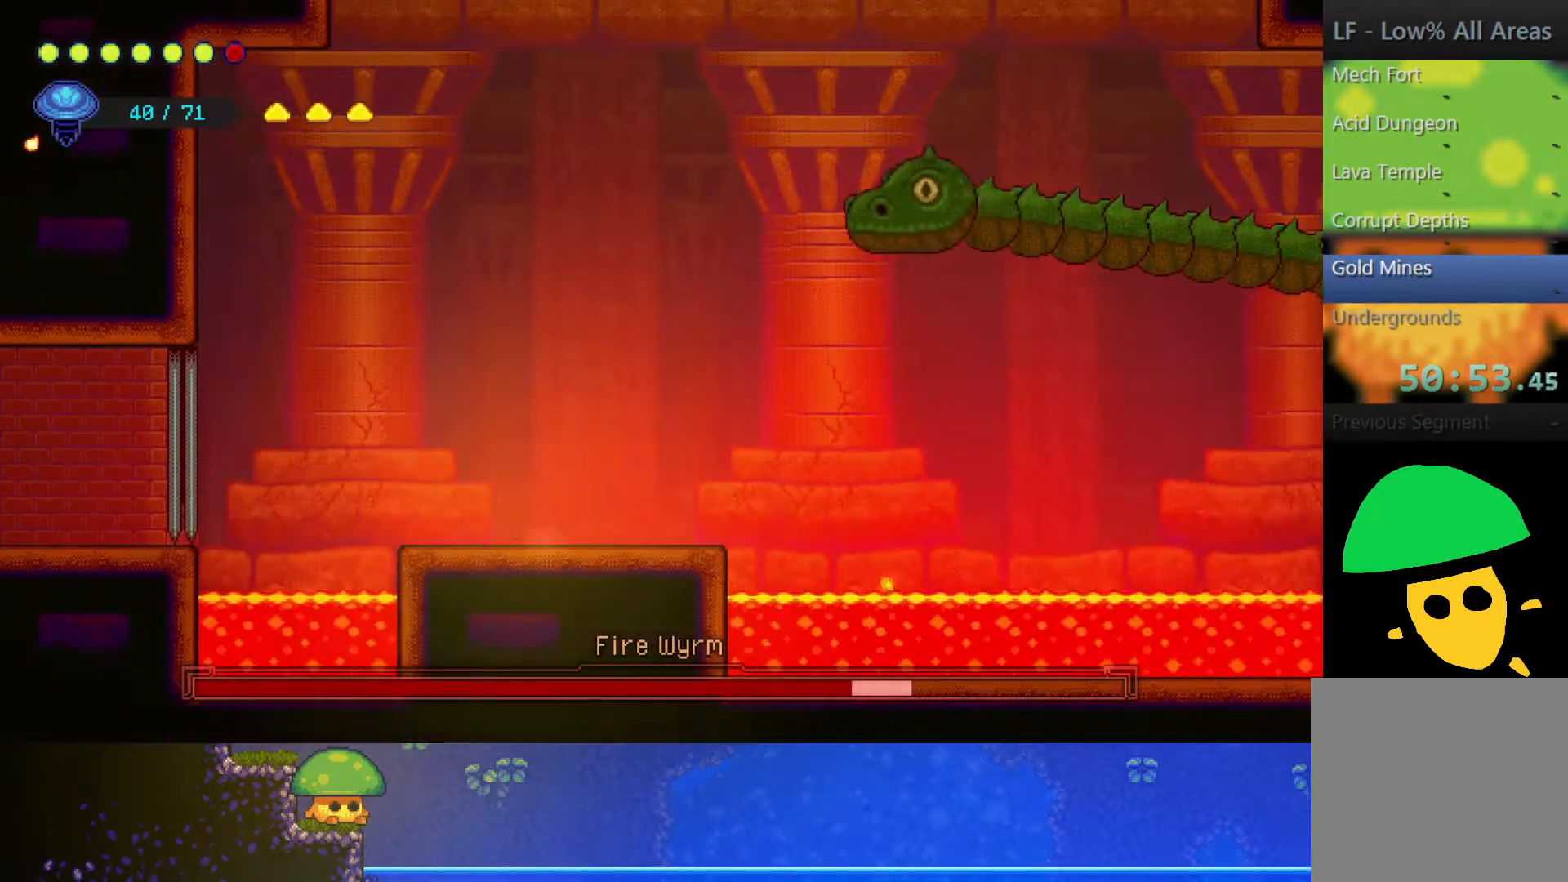
{"buttons": ["R1"], "left_stick": "center", "right_stick": "center", "events": [[33, "left_stick", "up-right"], [200, "CROSS", "down"], [333, "left_stick", "center"], [367, "R1", "down"], [400, "CROSS", "up"]]}
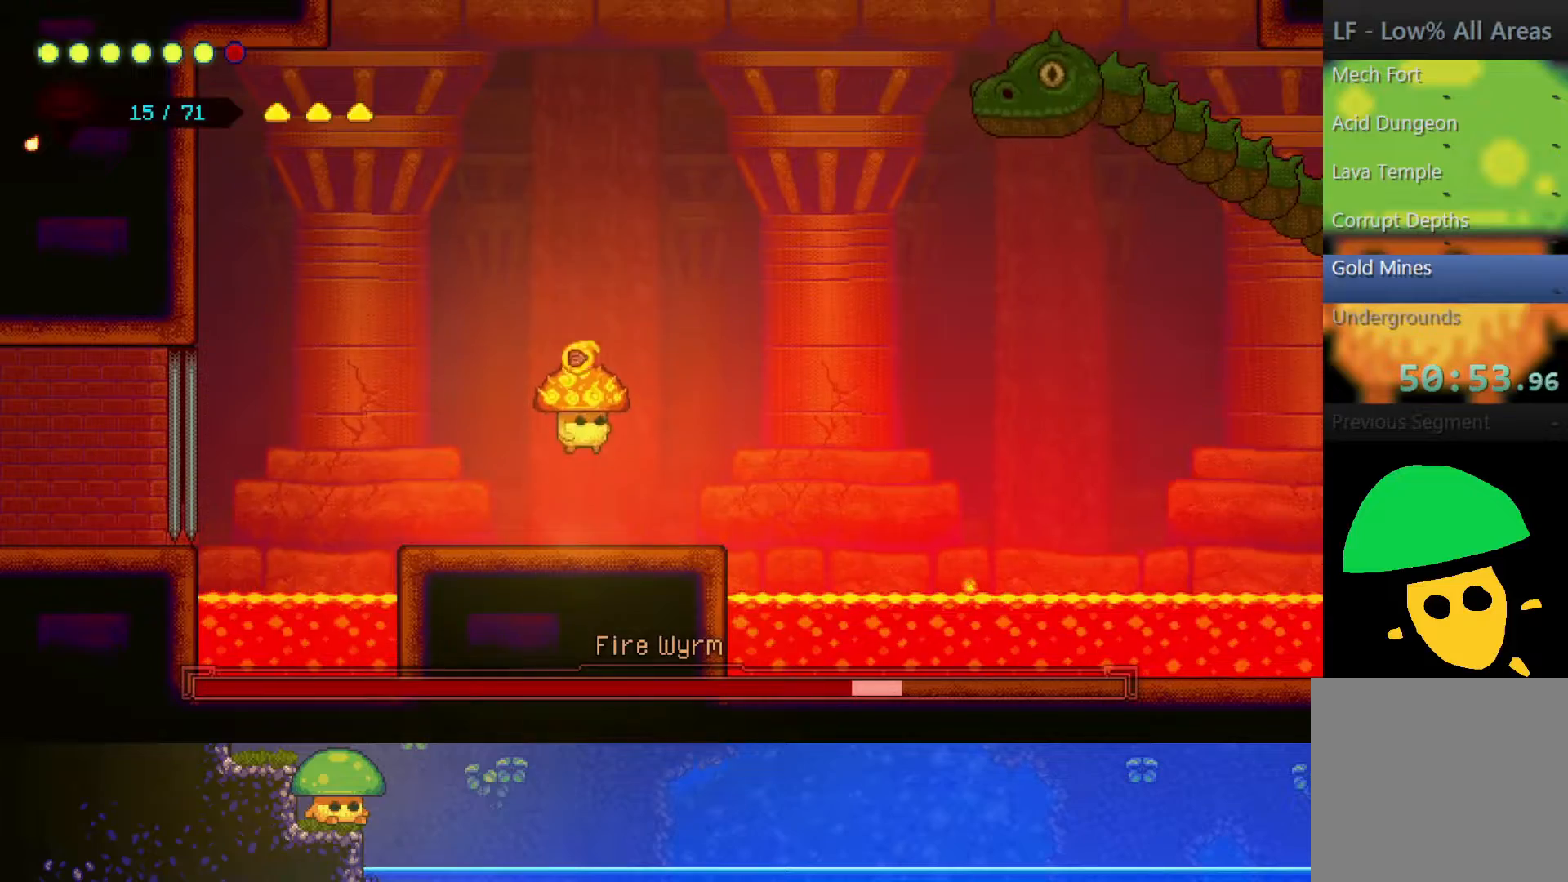
{"buttons": [], "left_stick": "center", "right_stick": "center", "events": [[50, "R1", "up"], [150, "CROSS", "down"], [250, "SQUARE", "down"], [467, "CROSS", "up"], [467, "SQUARE", "up"]]}
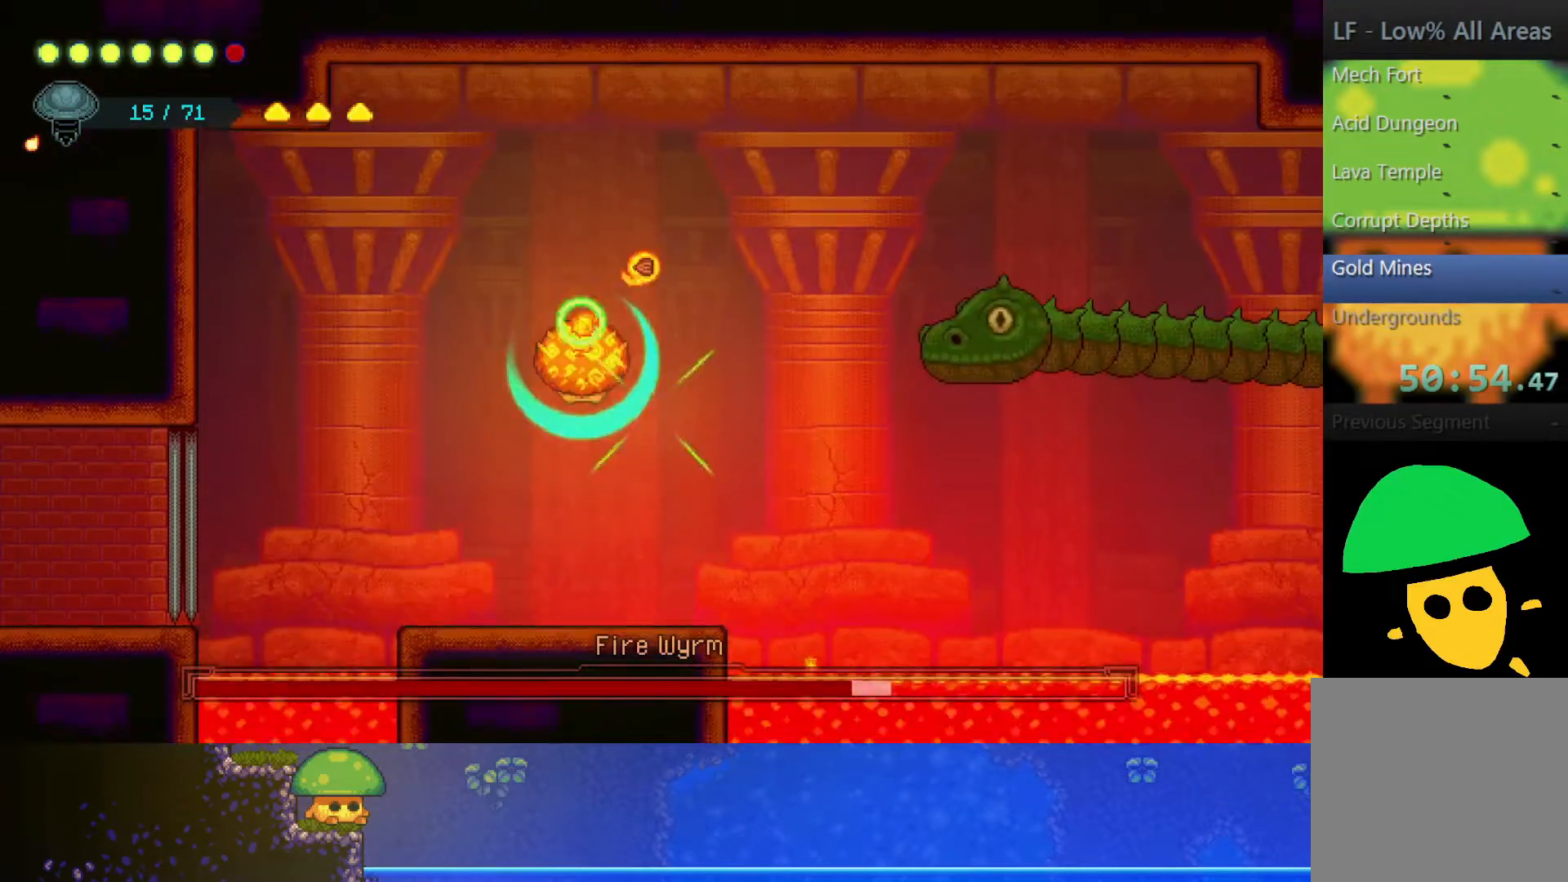
{"buttons": [], "left_stick": "center", "right_stick": "center", "events": [[50, "SQUARE", "down"], [167, "SQUARE", "up"]]}